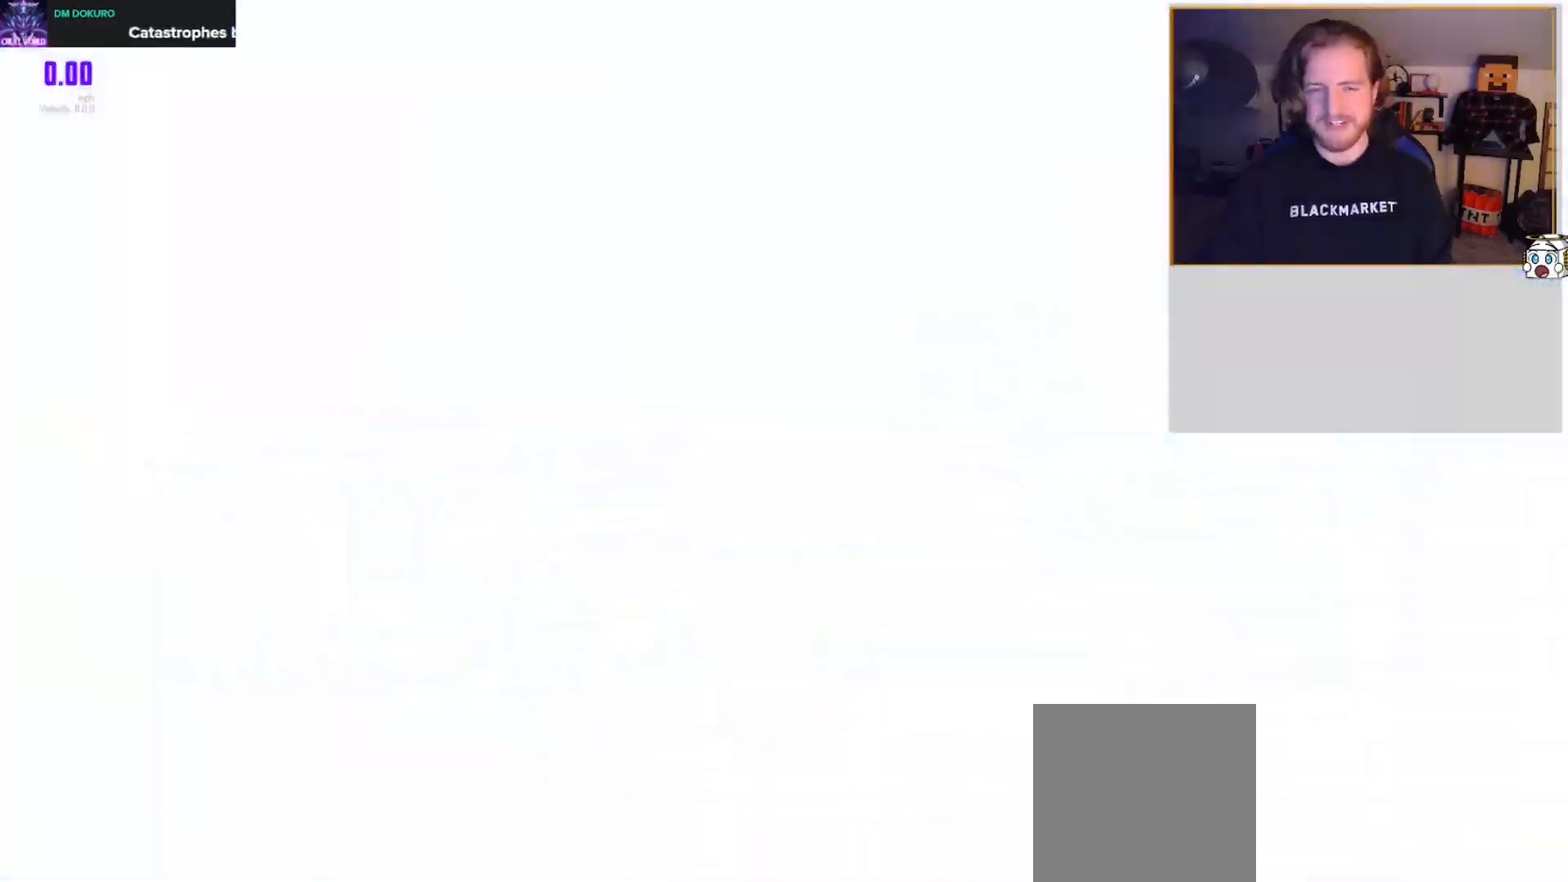
Gameplay with a controller (Xbox layout); each line is a JSON object with the inputs held at the frame after it. "events" lists button and stick changes between this image and that frame as [ms after this image, input, new state], when the widget could be followed in between.
{"buttons": [], "left_stick": "center", "right_stick": "center", "events": [[283, "DPAD_LEFT", "down"], [367, "DPAD_LEFT", "up"]]}
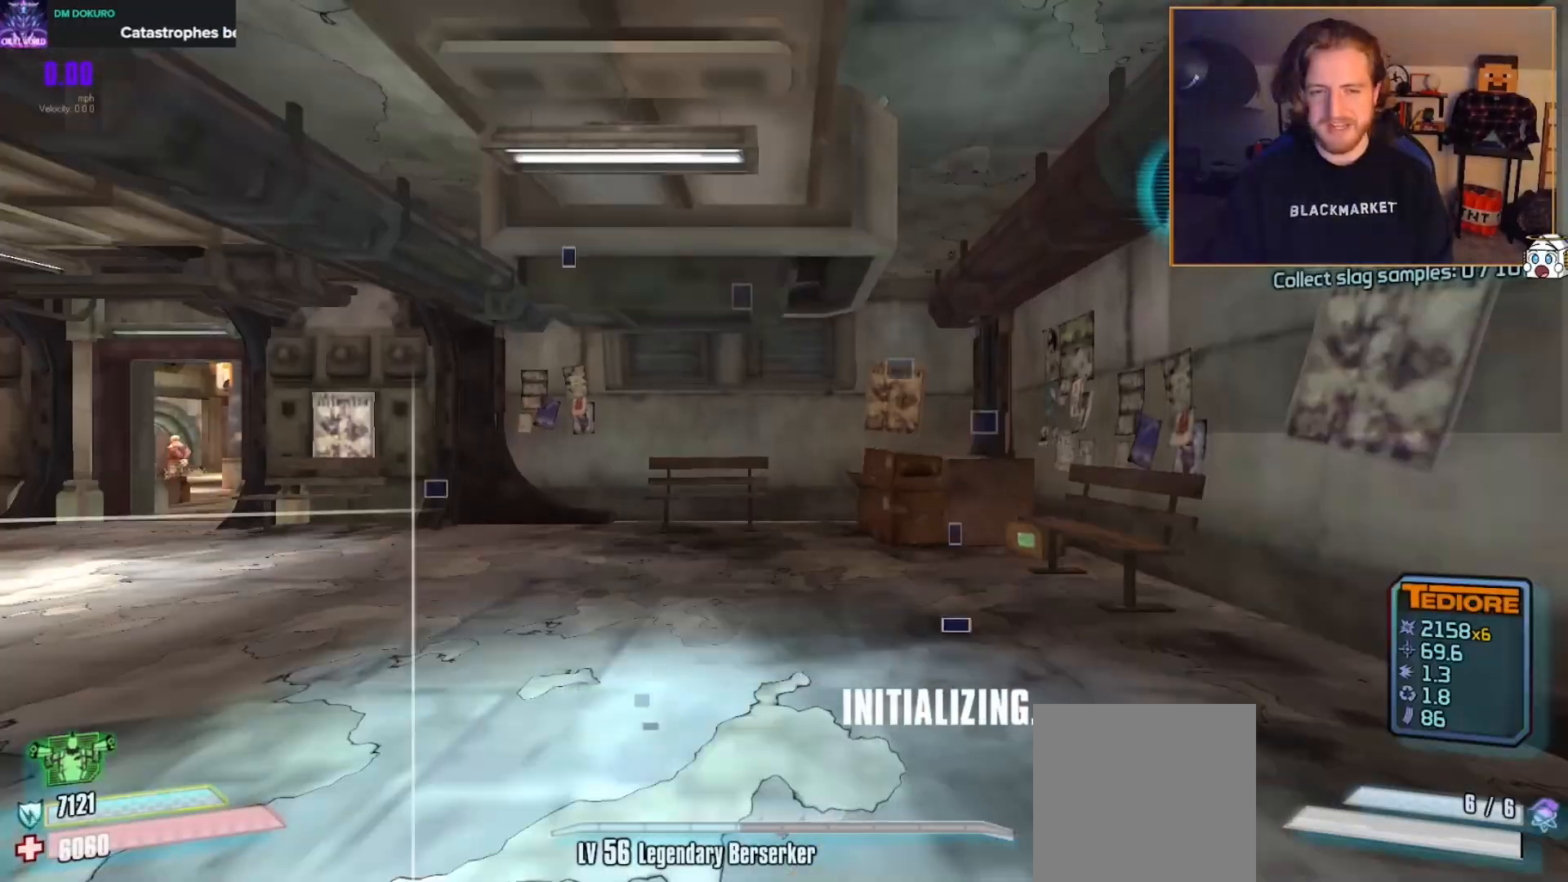
{"buttons": [], "left_stick": "up", "right_stick": "left", "events": [[50, "right_stick", "left"], [67, "left_stick", "up"], [233, "L3", "down"], [350, "L3", "up"]]}
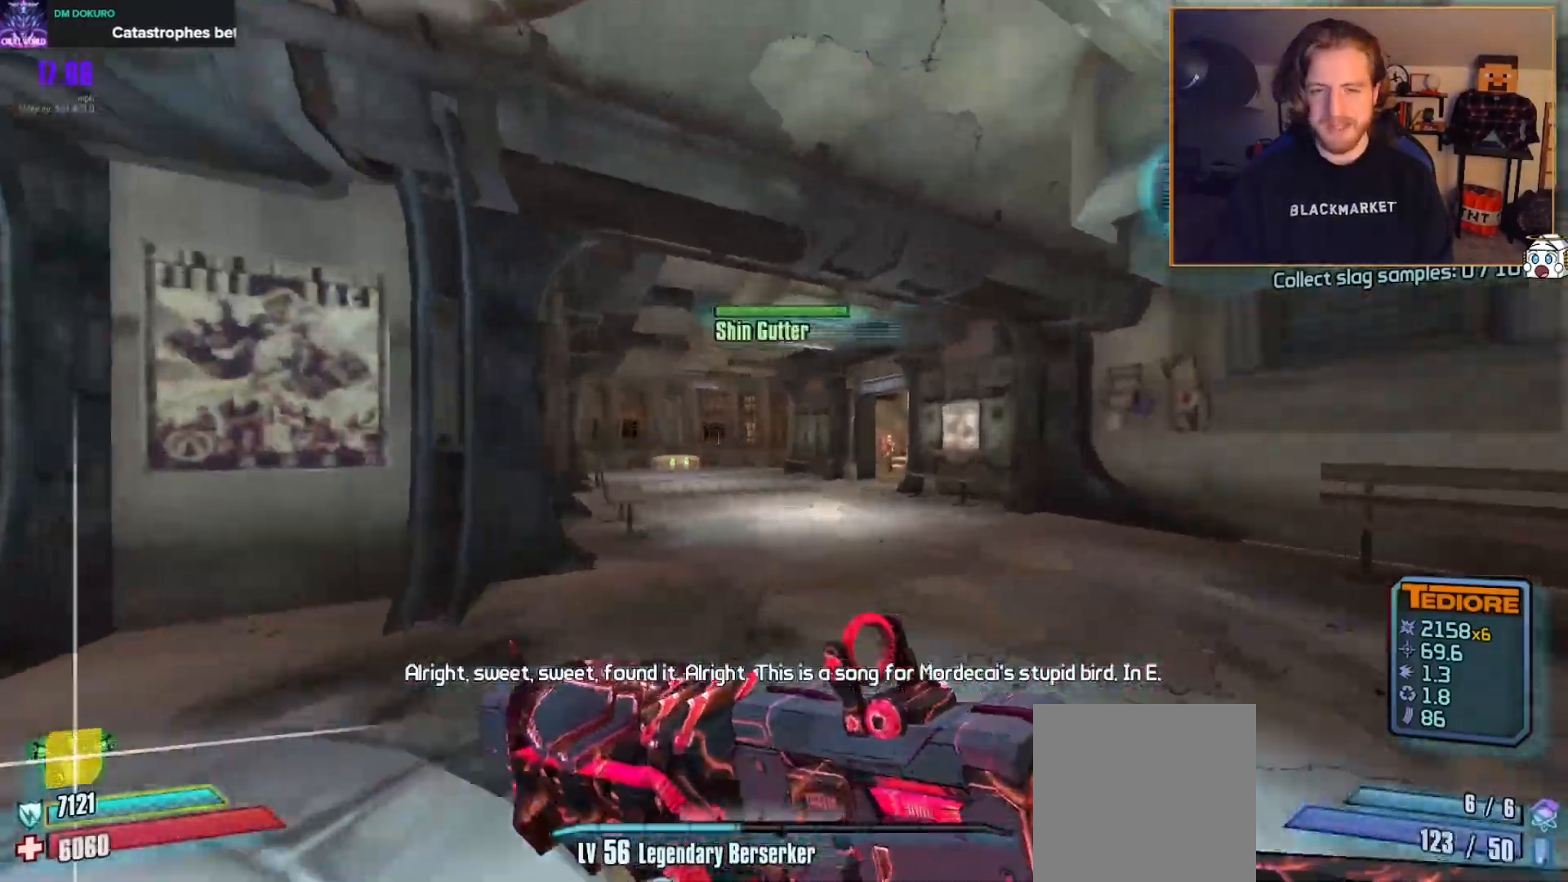
{"buttons": [], "left_stick": "up-right", "right_stick": "left", "events": [[33, "right_stick", "center"], [383, "left_stick", "up-right"], [383, "right_stick", "left"]]}
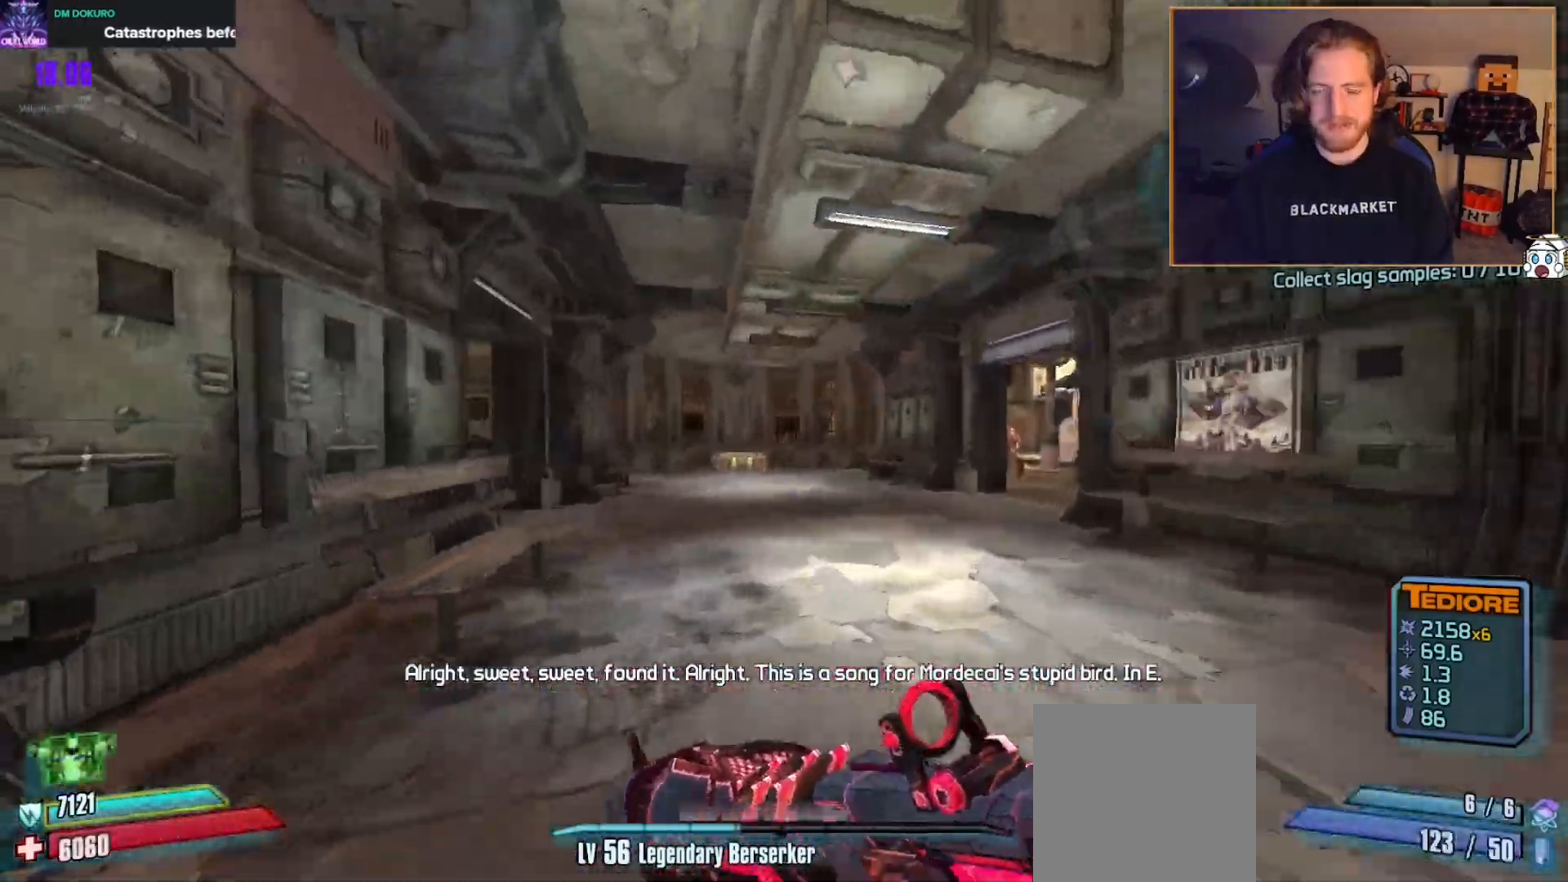
{"buttons": [], "left_stick": "up", "right_stick": "left", "events": [[67, "left_stick", "up"], [217, "right_stick", "center"], [383, "right_stick", "left"]]}
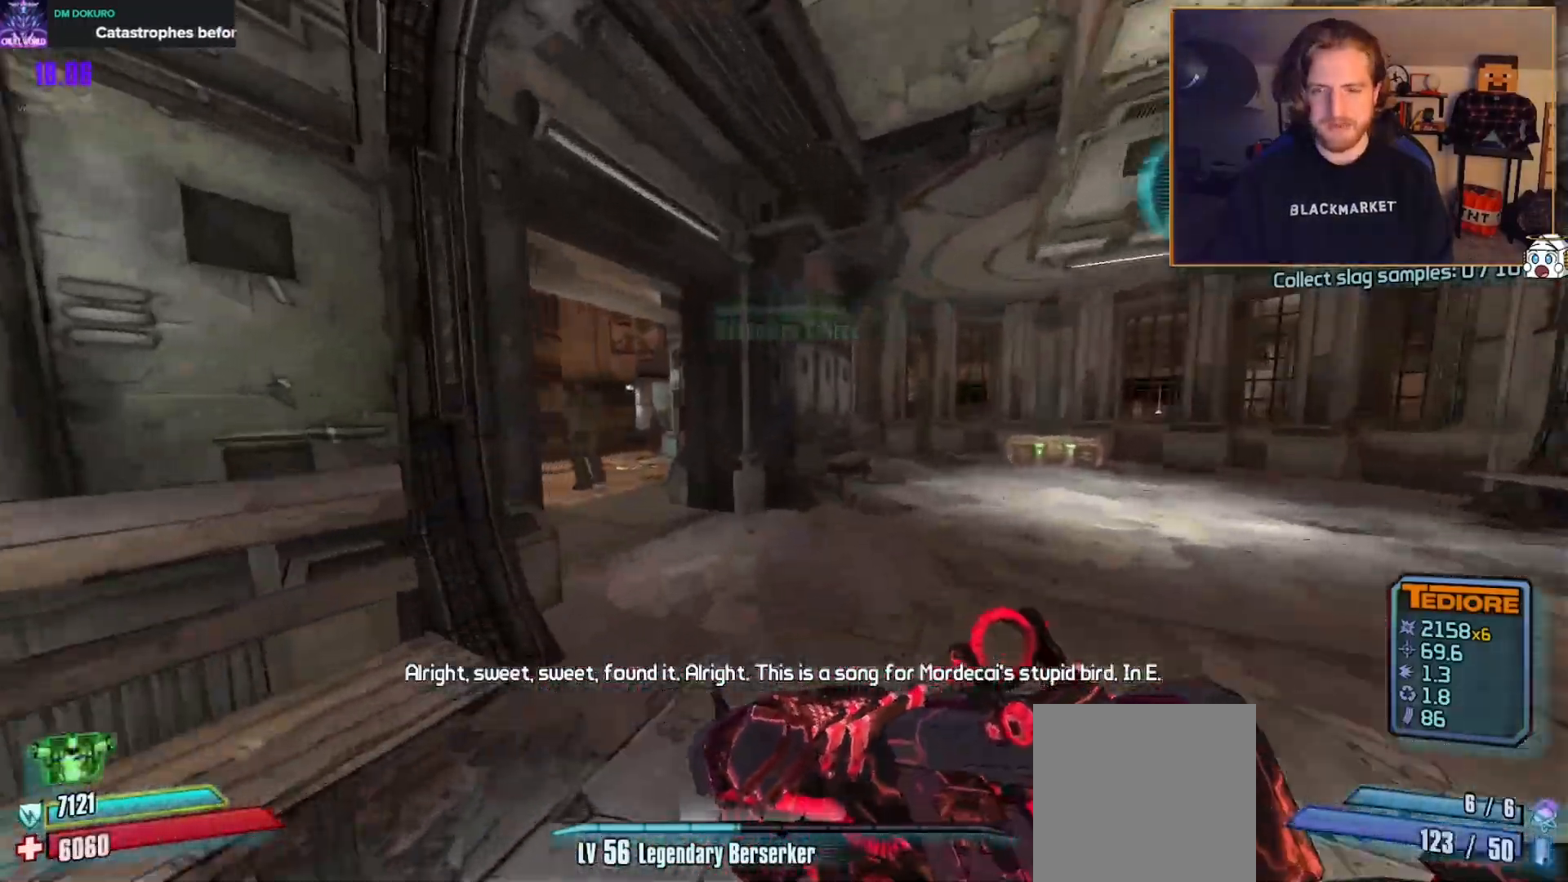
{"buttons": [], "left_stick": "up", "right_stick": "left", "events": [[183, "right_stick", "center"], [217, "left_stick", "up-right"], [317, "right_stick", "left"], [417, "left_stick", "up"]]}
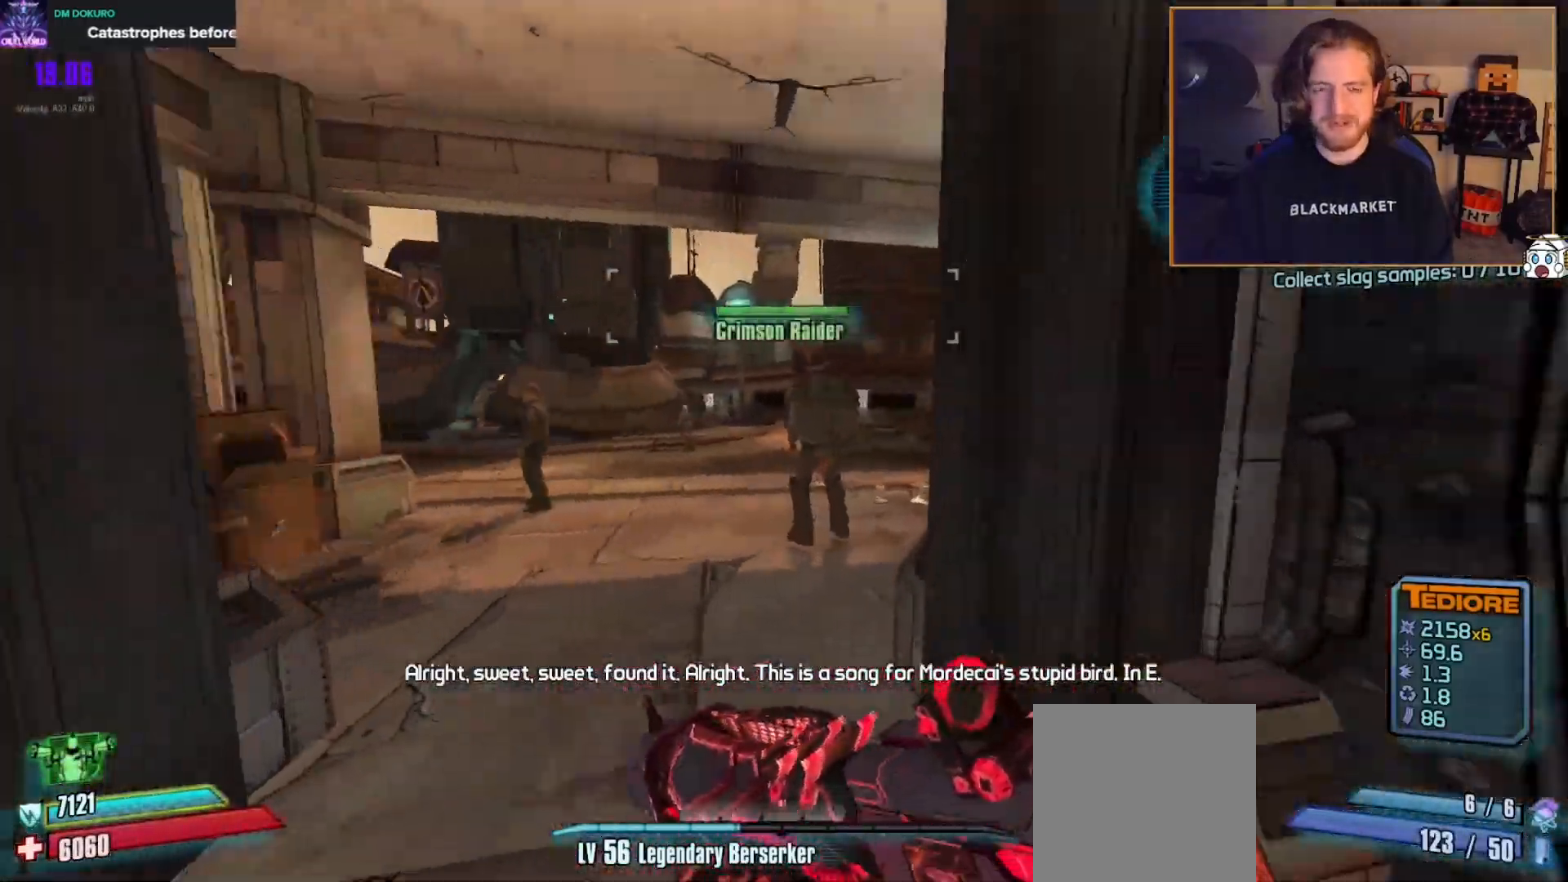
{"buttons": [], "left_stick": "up", "right_stick": "right", "events": [[83, "right_stick", "center"], [450, "right_stick", "right"]]}
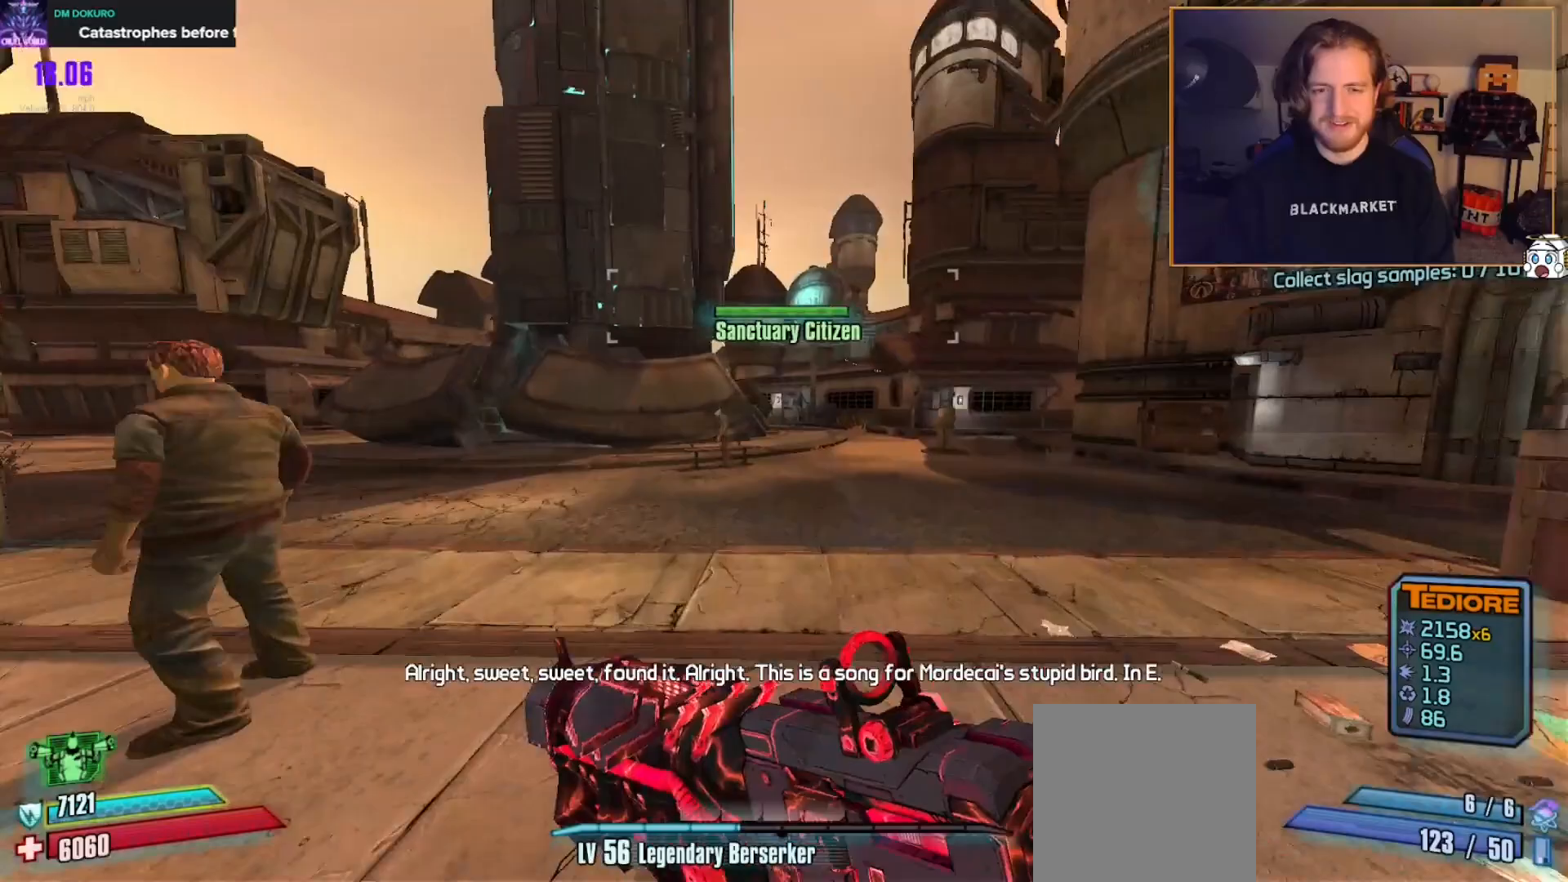
{"buttons": [], "left_stick": "up", "right_stick": "center", "events": [[150, "right_stick", "center"]]}
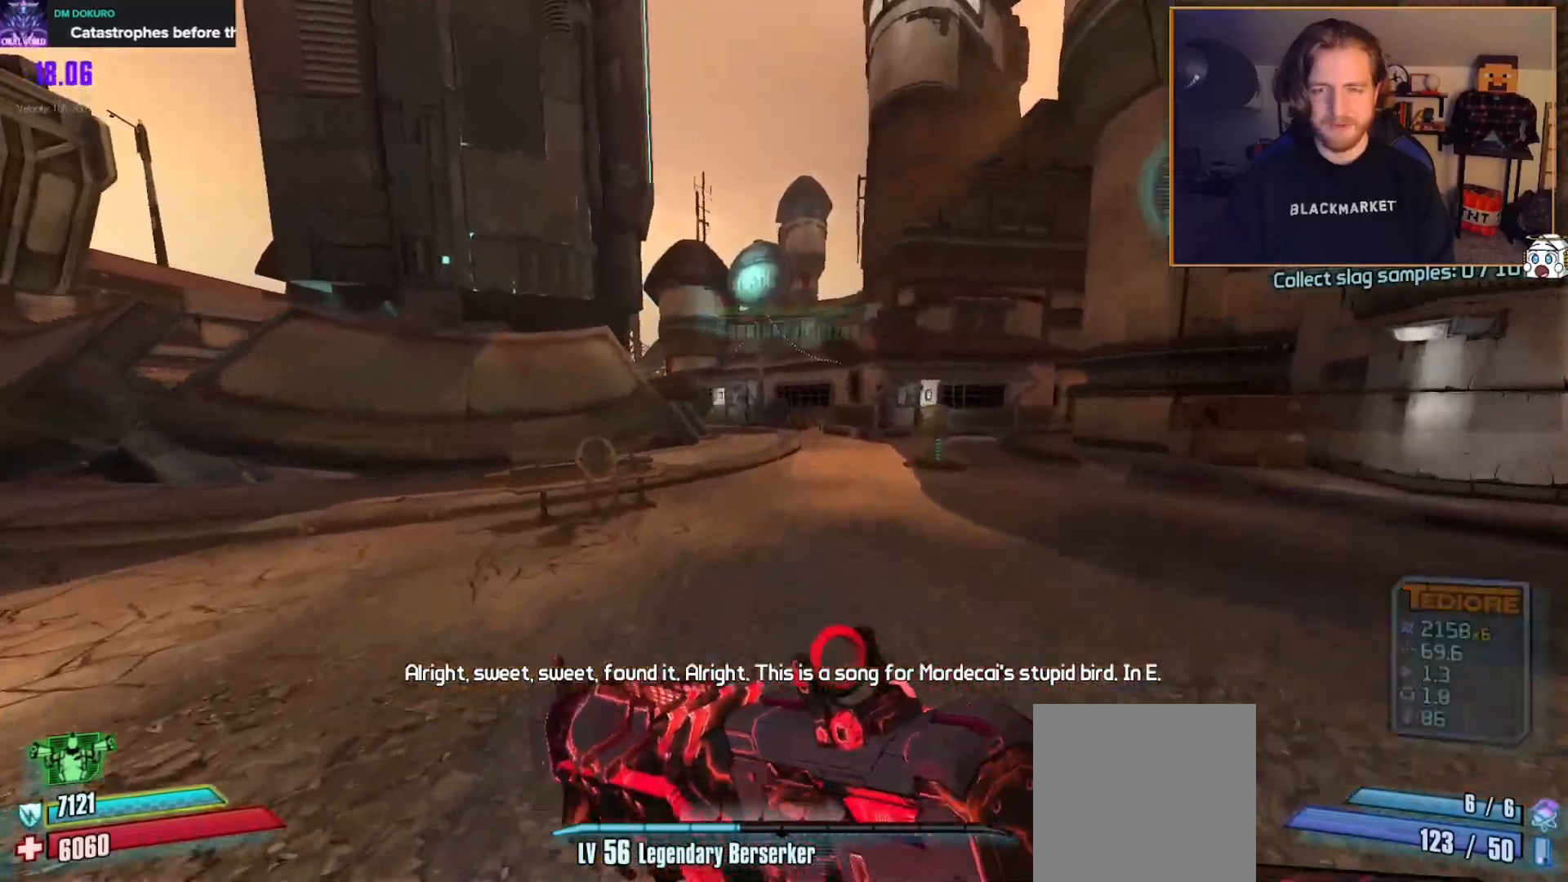
{"buttons": [], "left_stick": "up", "right_stick": "center", "events": [[217, "A", "down"], [350, "A", "up"]]}
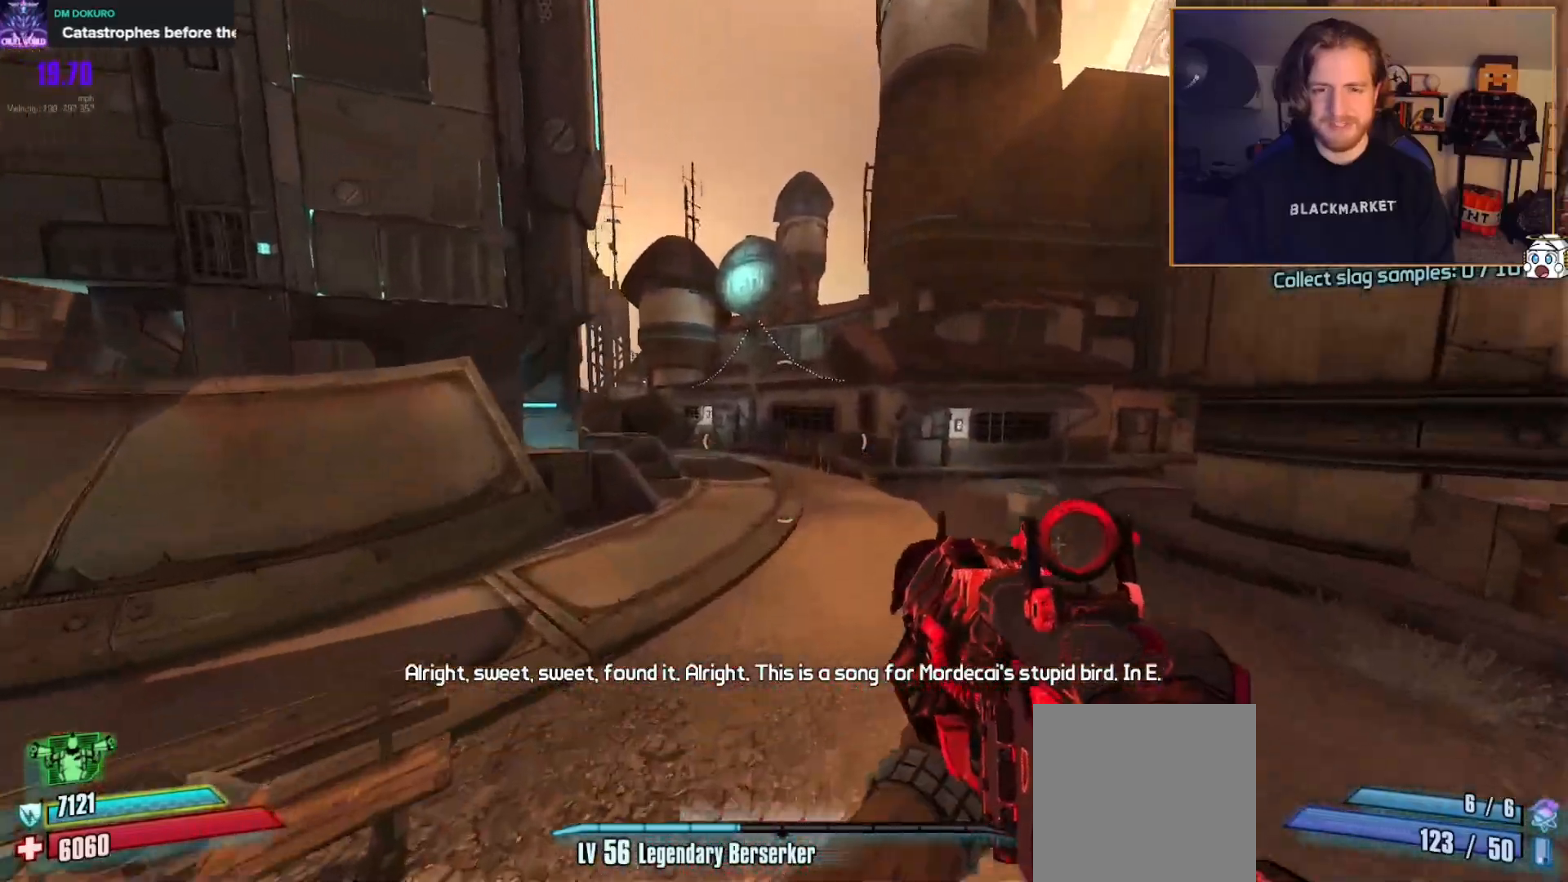
{"buttons": [], "left_stick": "up", "right_stick": "center", "events": [[17, "B", "down"], [33, "L3", "down"], [67, "B", "up"], [117, "L3", "up"], [167, "B", "down"], [217, "L3", "down"], [233, "B", "up"], [283, "L3", "up"], [367, "L3", "down"], [450, "L3", "up"]]}
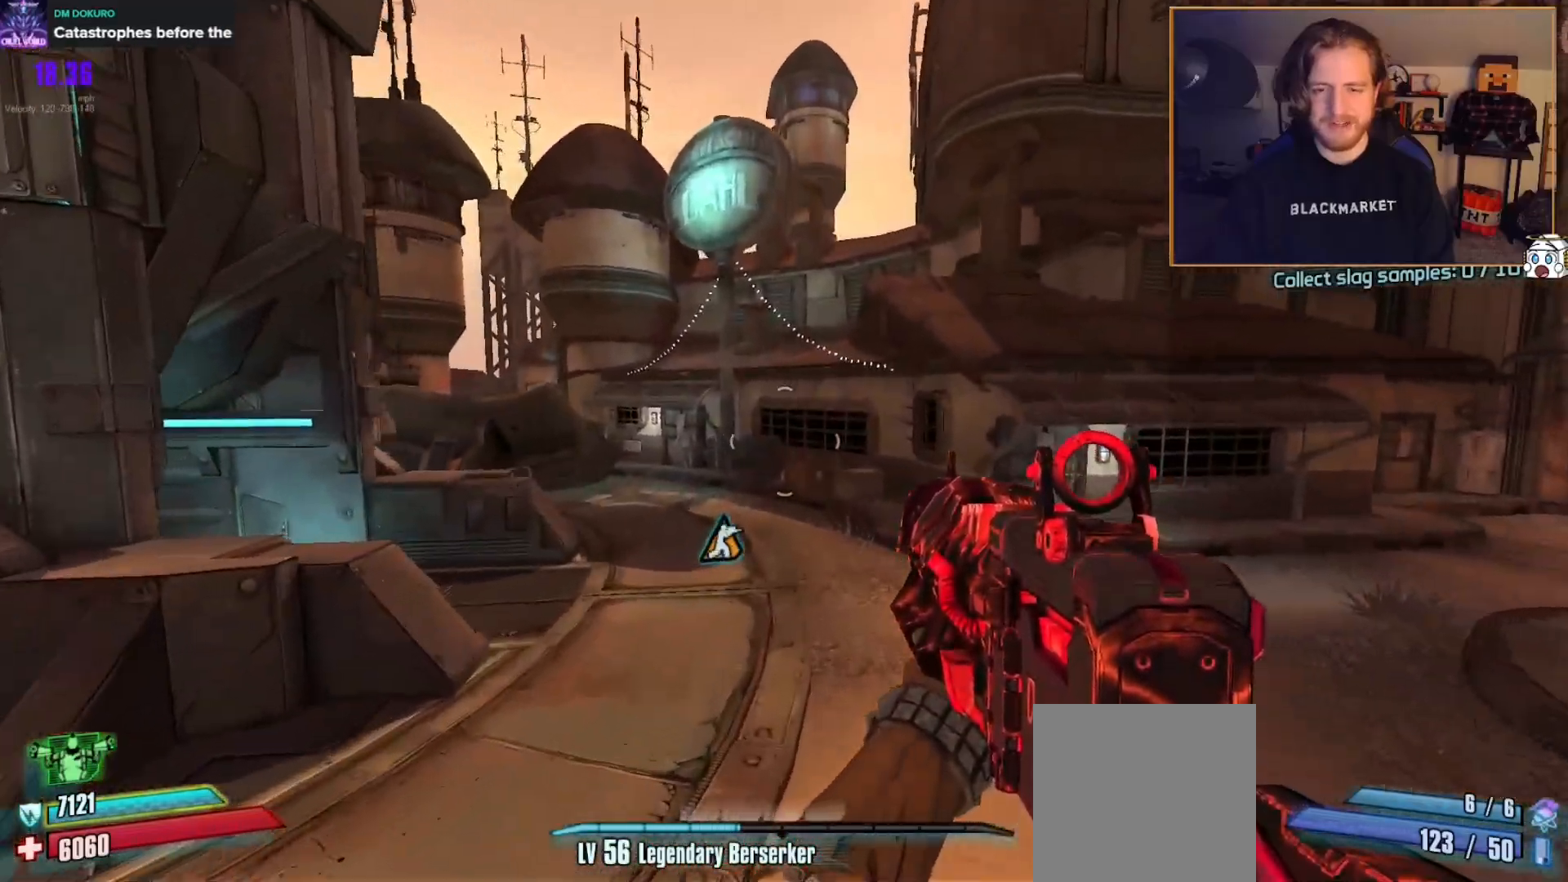
{"buttons": [], "left_stick": "up", "right_stick": "center", "events": [[33, "right_stick", "left"], [250, "right_stick", "center"]]}
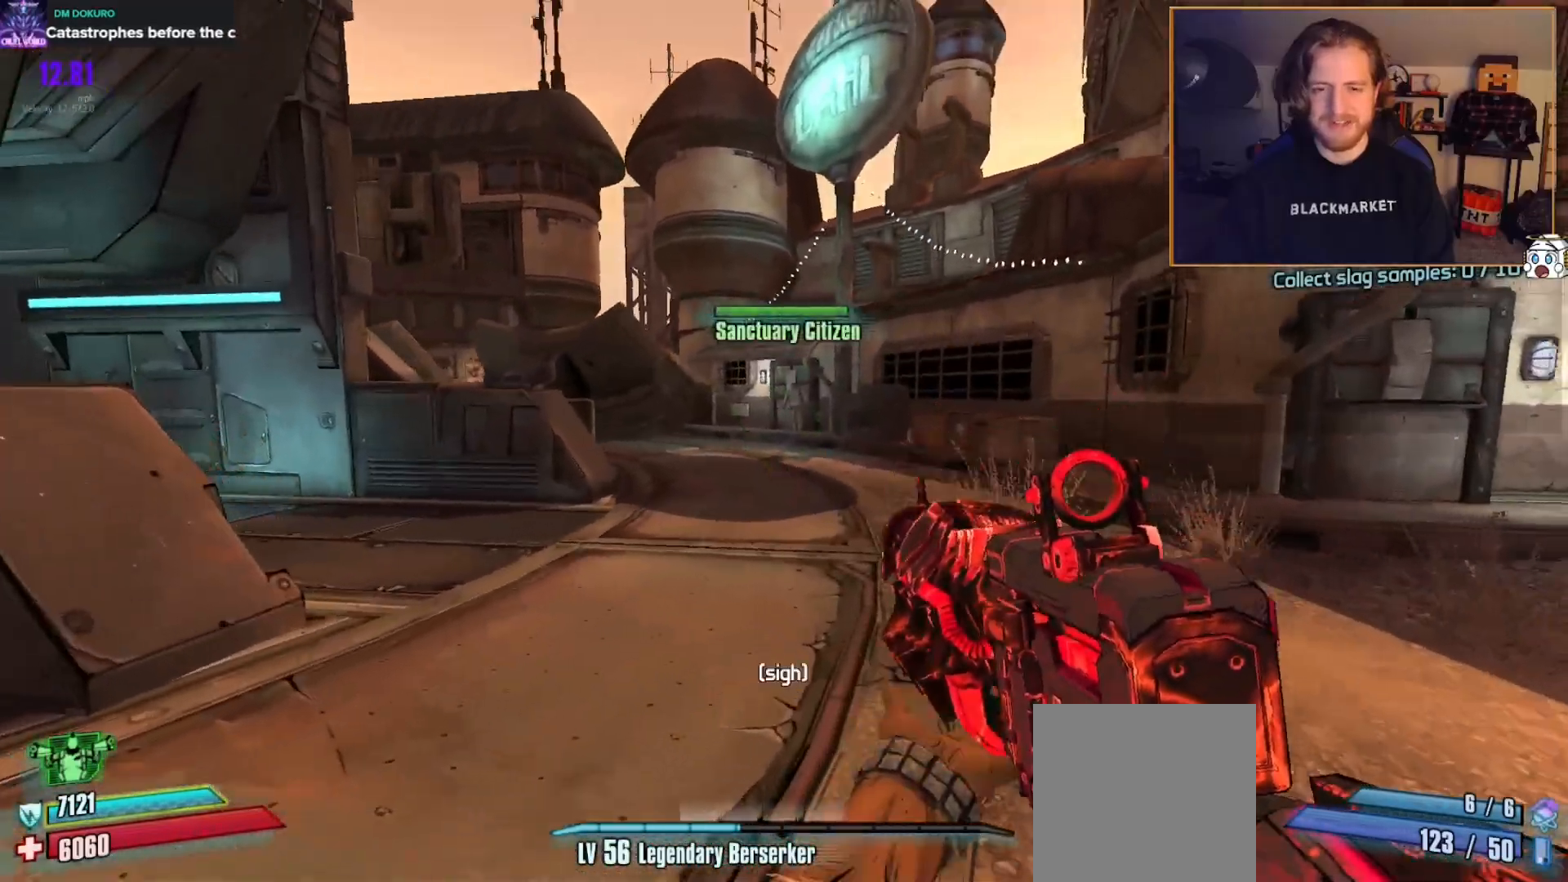
{"buttons": [], "left_stick": "up", "right_stick": "center", "events": [[33, "A", "down"], [133, "A", "up"], [167, "DPAD_UP", "down"], [267, "DPAD_UP", "up"], [350, "right_stick", "left"], [500, "right_stick", "center"]]}
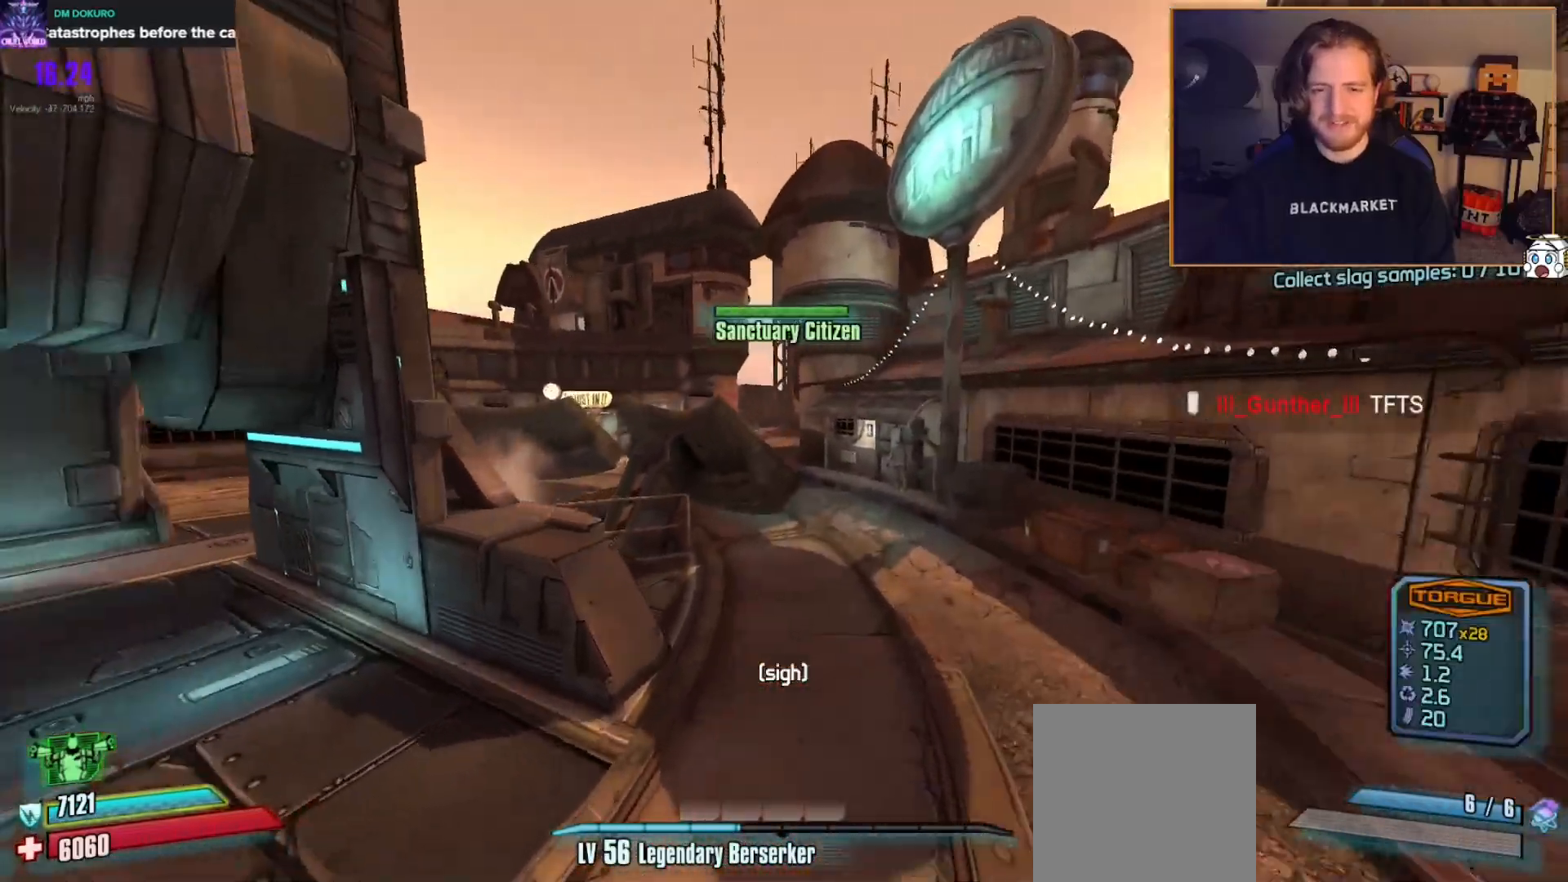
{"buttons": ["B", "L3"], "left_stick": "up", "right_stick": "center", "events": [[350, "L3", "down"], [417, "L3", "up"], [450, "B", "down"], [500, "L3", "down"]]}
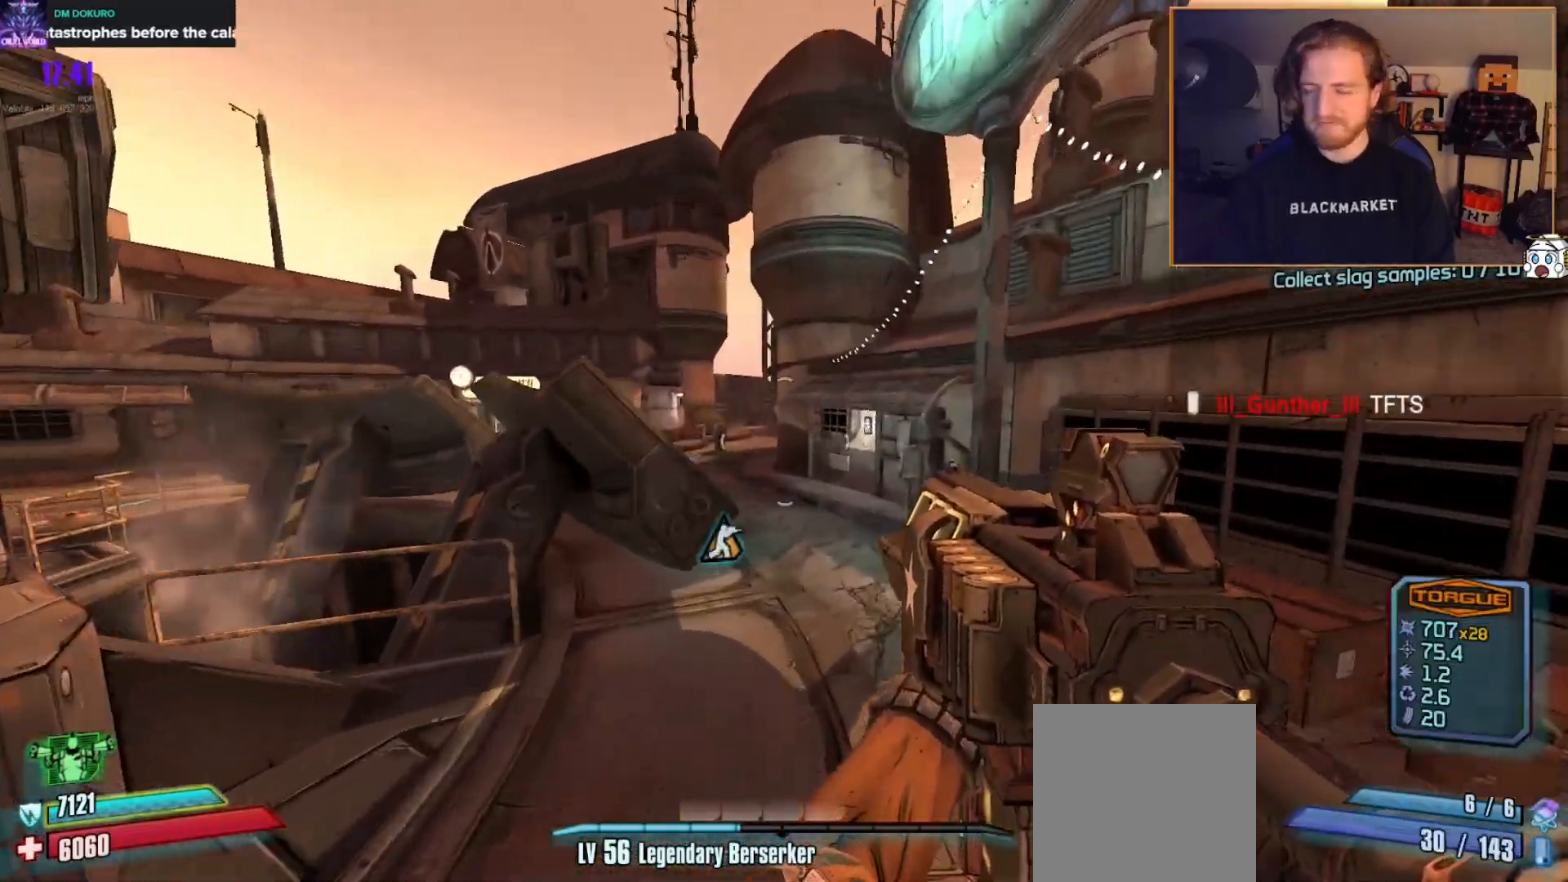
{"buttons": [], "left_stick": "up", "right_stick": "center", "events": [[33, "B", "up"], [83, "L3", "up"], [167, "L3", "down"], [267, "L3", "up"]]}
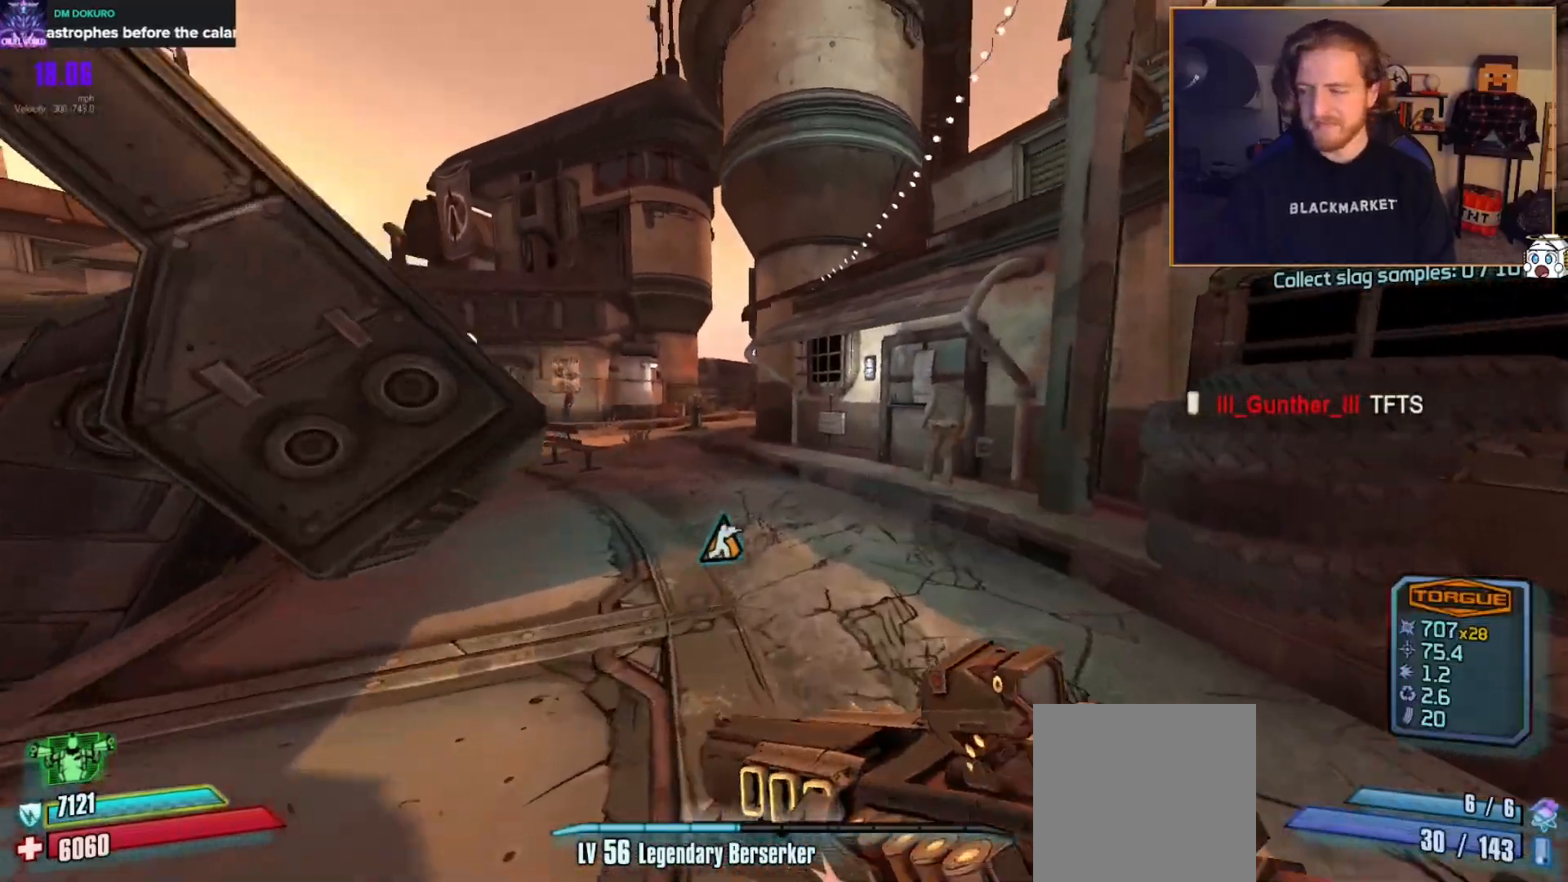
{"buttons": [], "left_stick": "up", "right_stick": "center", "events": [[217, "right_stick", "left"], [400, "right_stick", "center"]]}
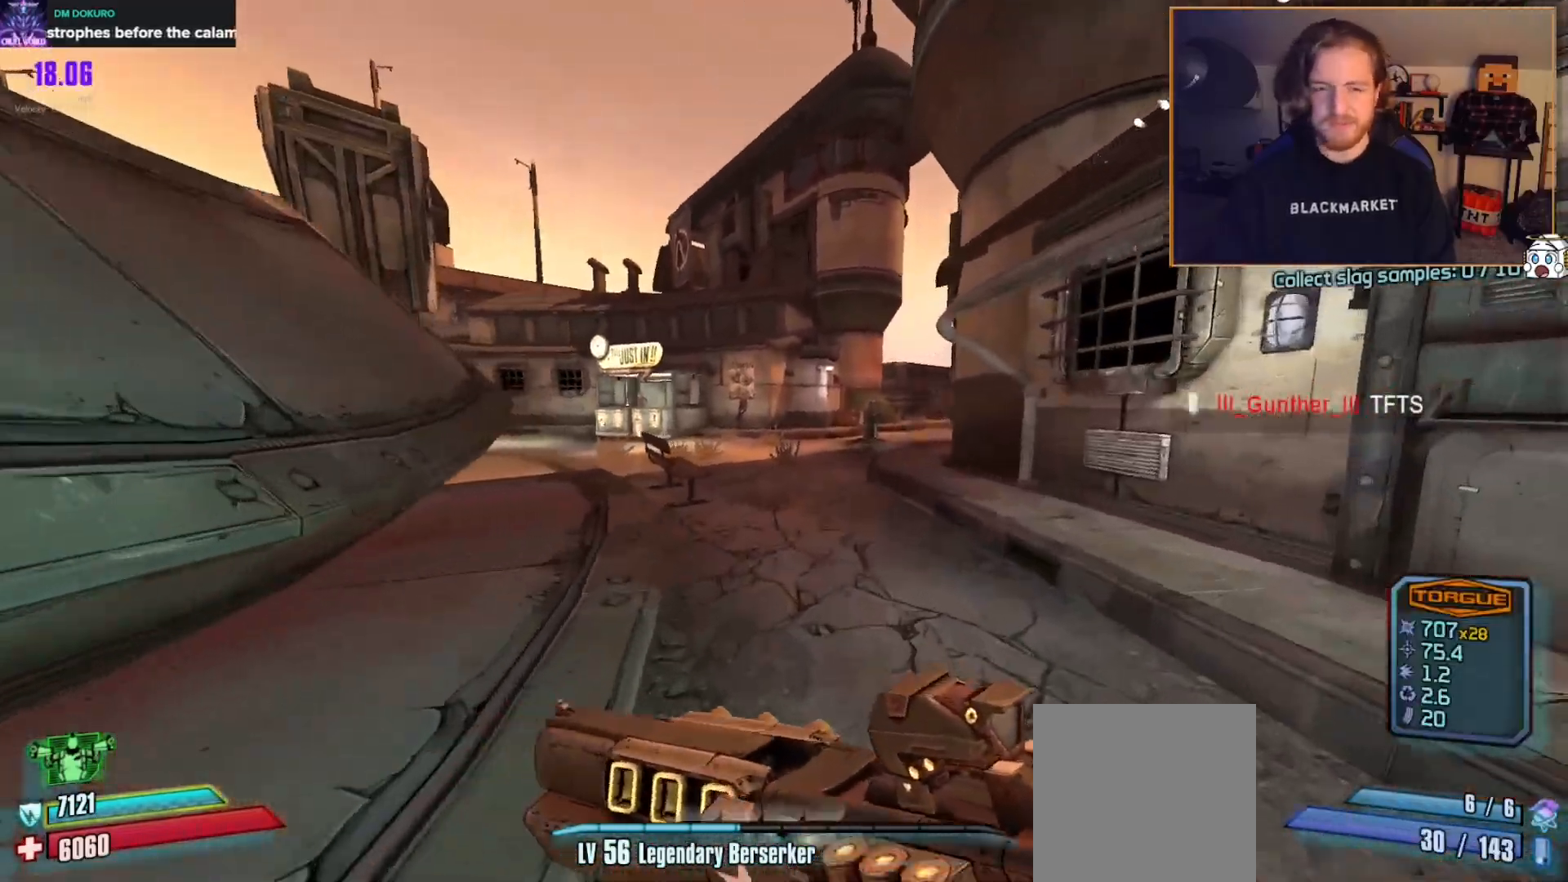
{"buttons": [], "left_stick": "up", "right_stick": "right", "events": [[450, "right_stick", "right"]]}
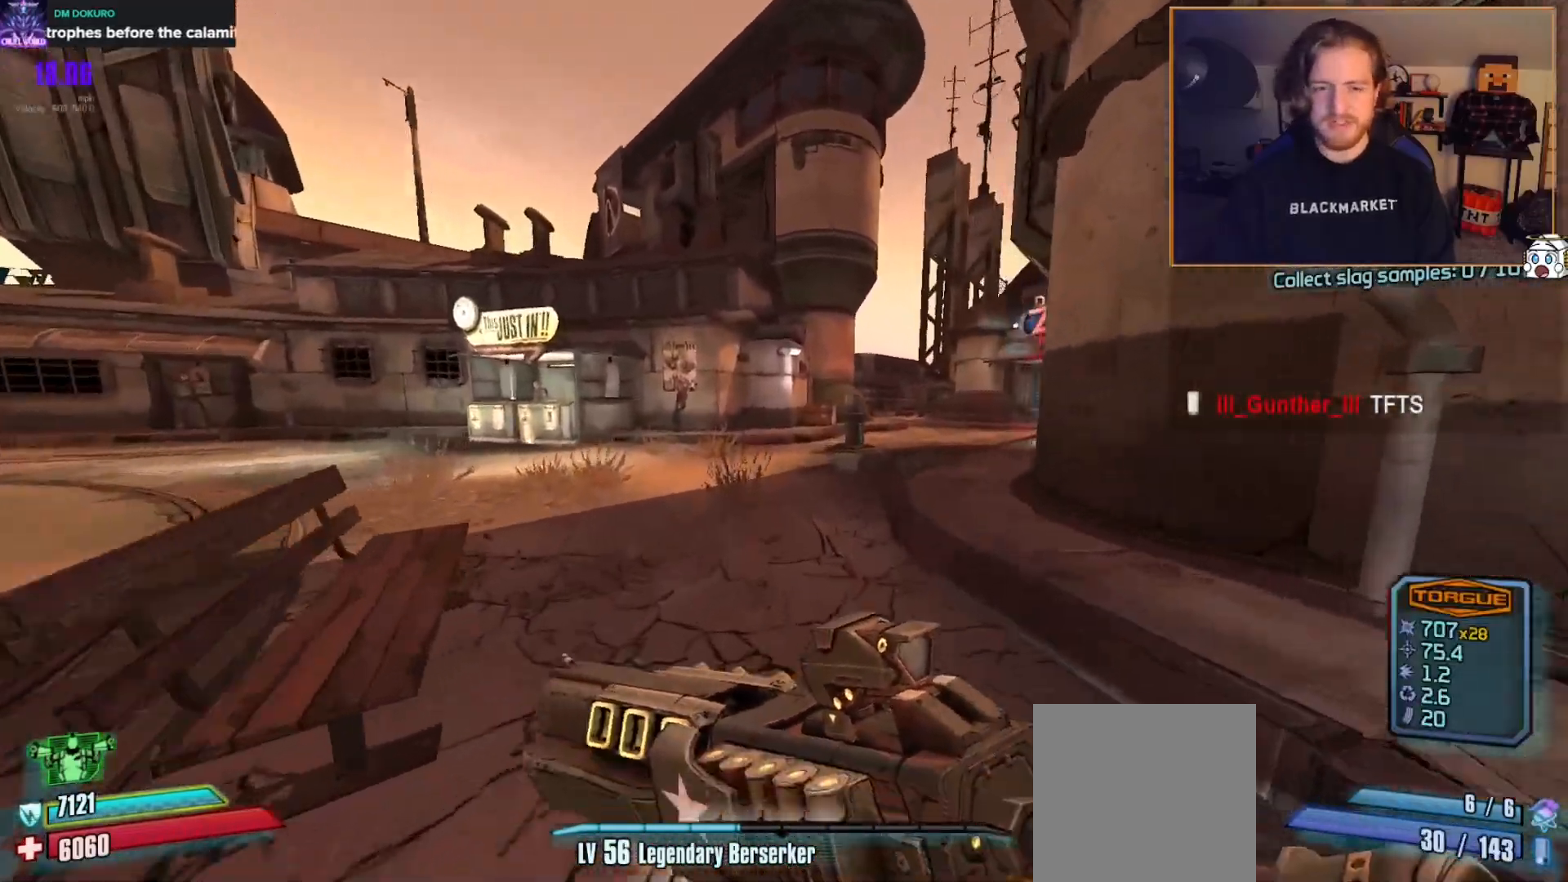
{"buttons": [], "left_stick": "up-left", "right_stick": "right", "events": [[100, "left_stick", "up-left"], [217, "right_stick", "center"], [333, "right_stick", "right"]]}
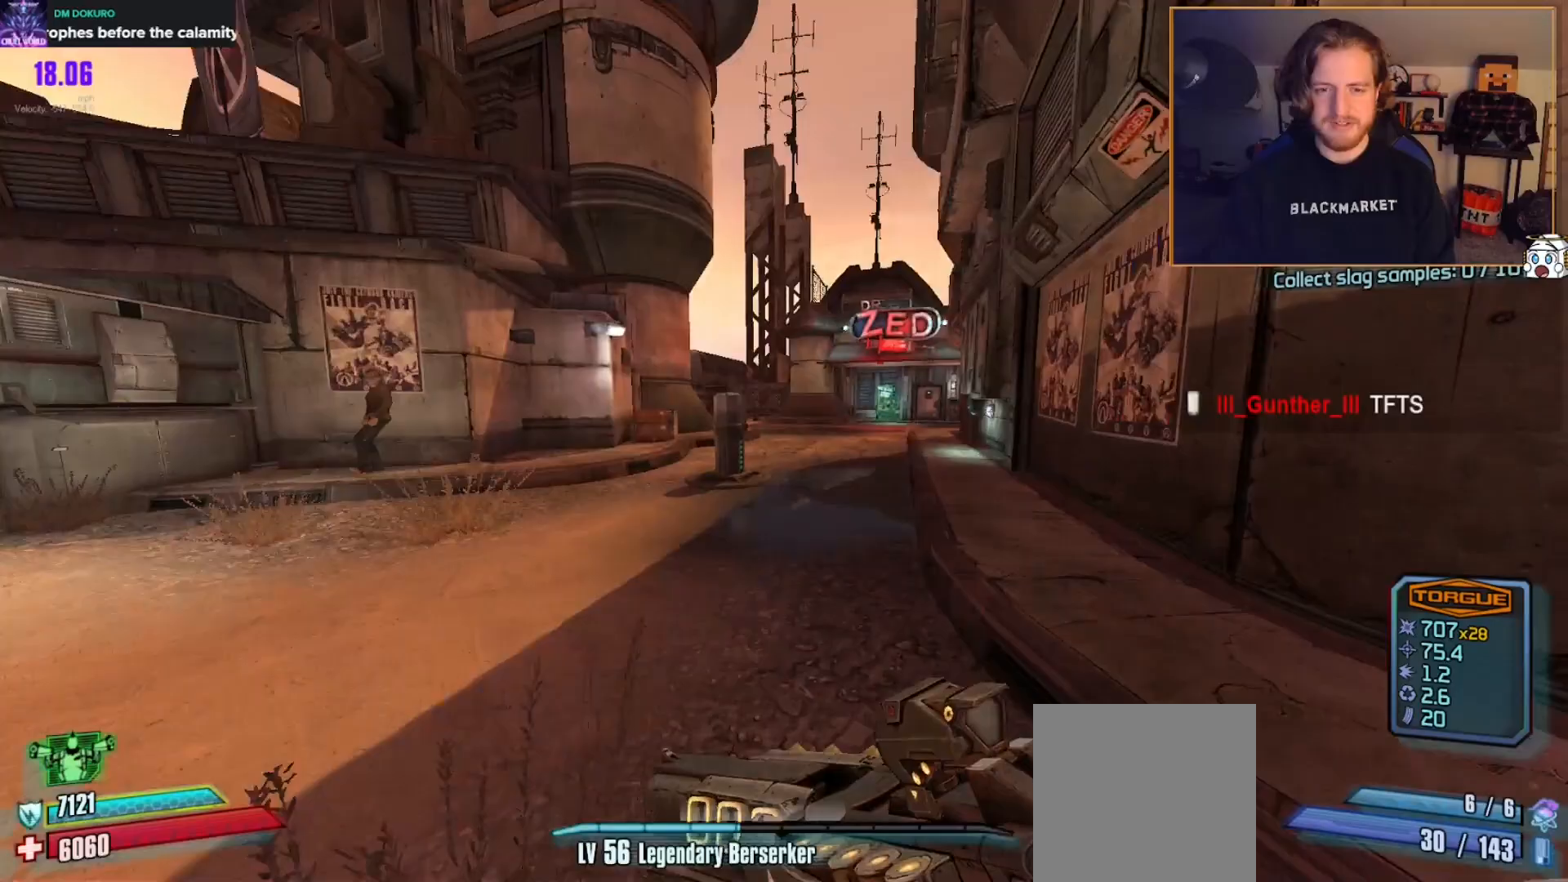
{"buttons": [], "left_stick": "up-left", "right_stick": "center", "events": [[183, "right_stick", "center"]]}
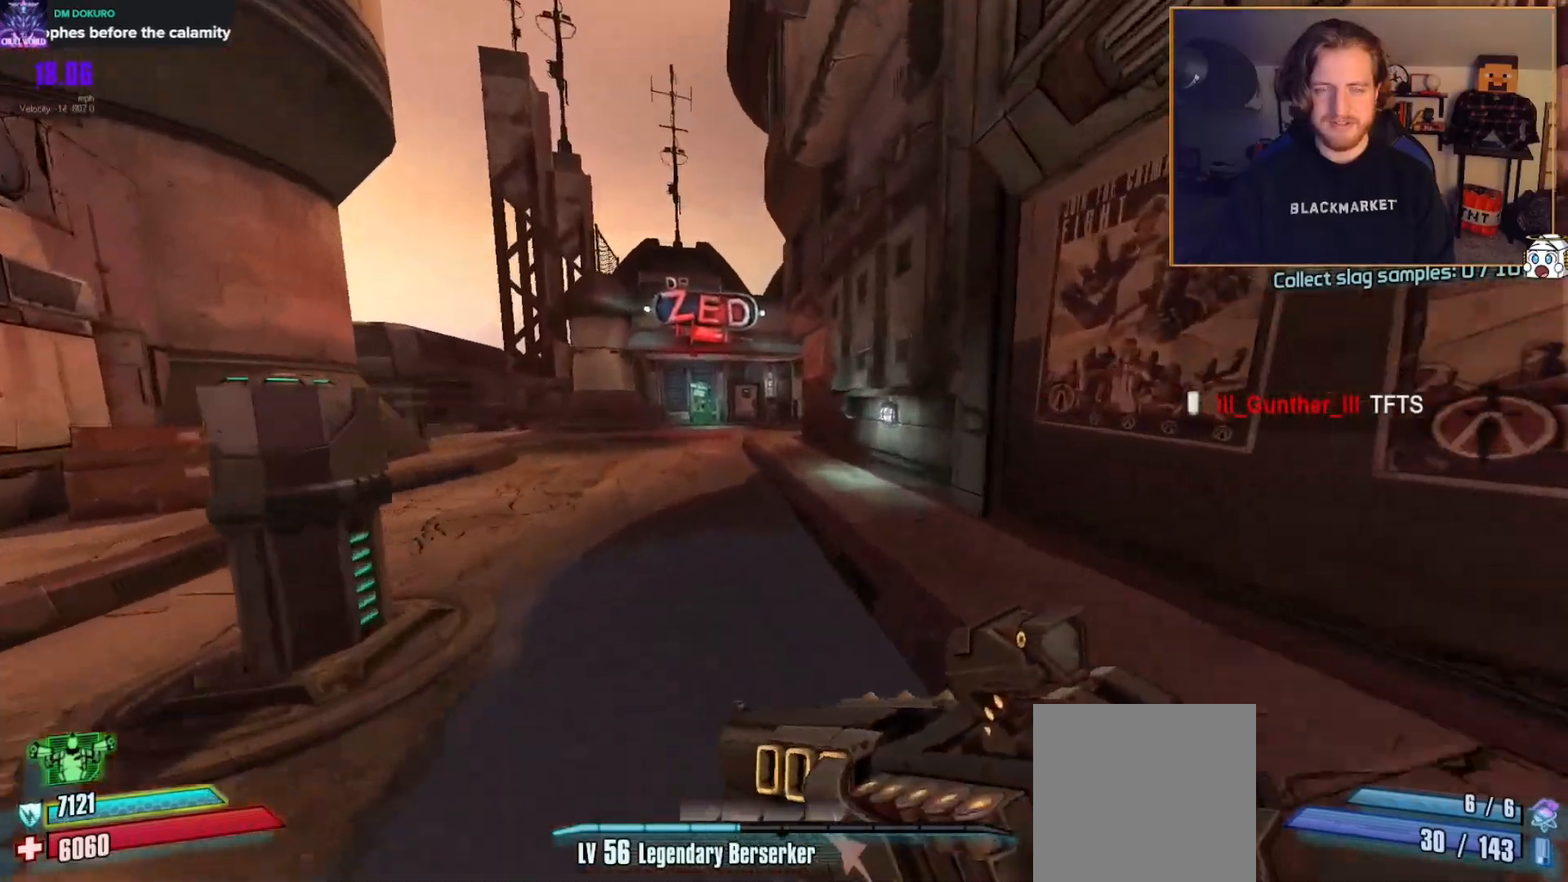
{"buttons": ["A"], "left_stick": "up", "right_stick": "center", "events": [[183, "left_stick", "up"], [467, "A", "down"]]}
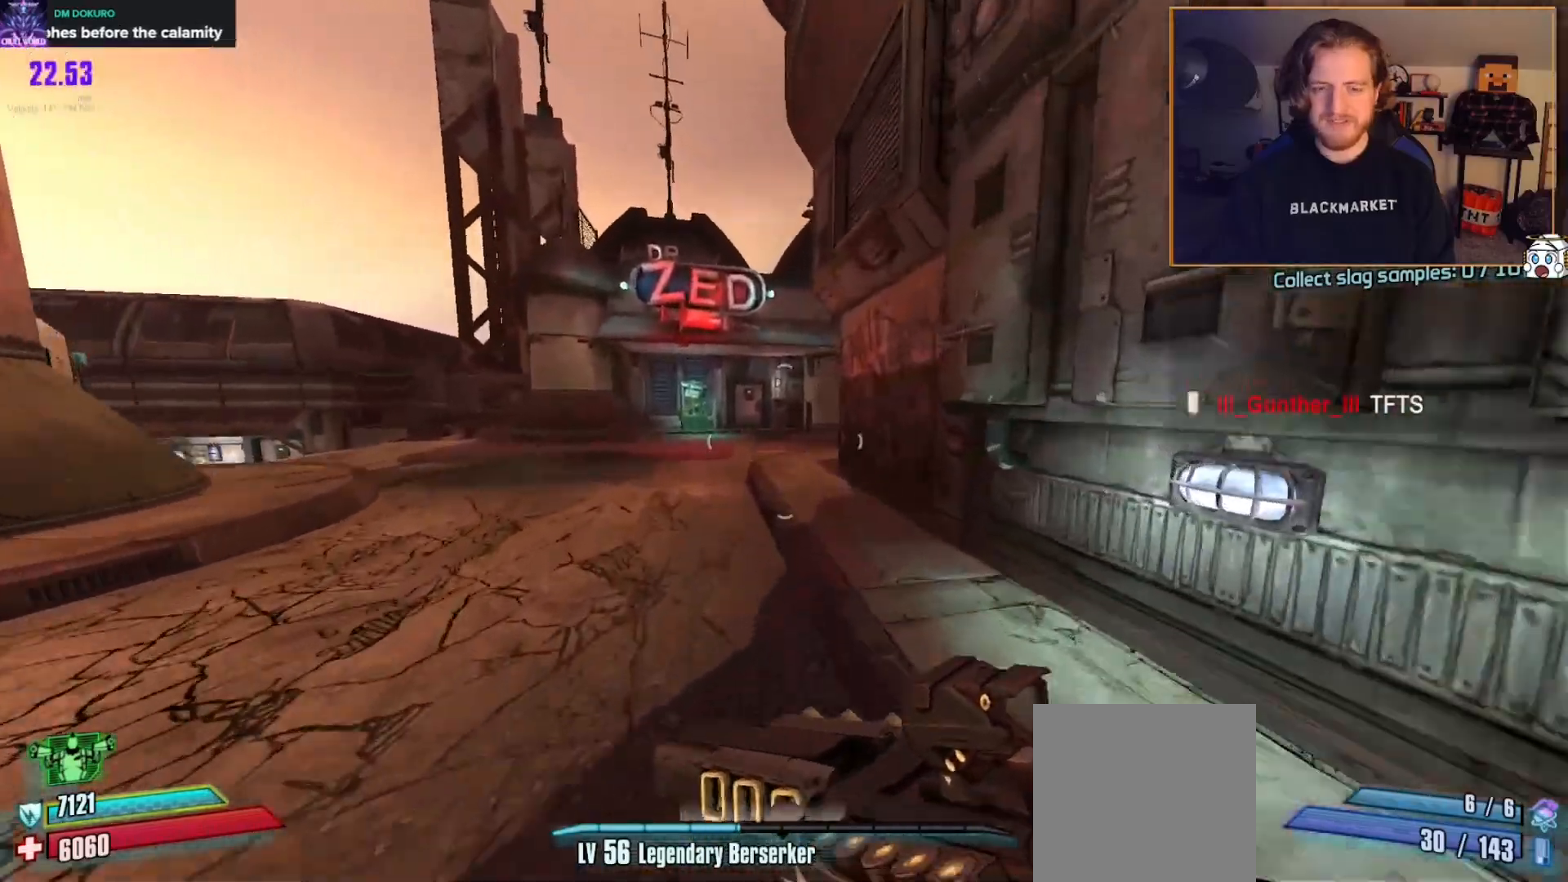
{"buttons": [], "left_stick": "up-left", "right_stick": "down-right", "events": [[100, "A", "up"], [350, "left_stick", "up-left"], [400, "right_stick", "down-right"]]}
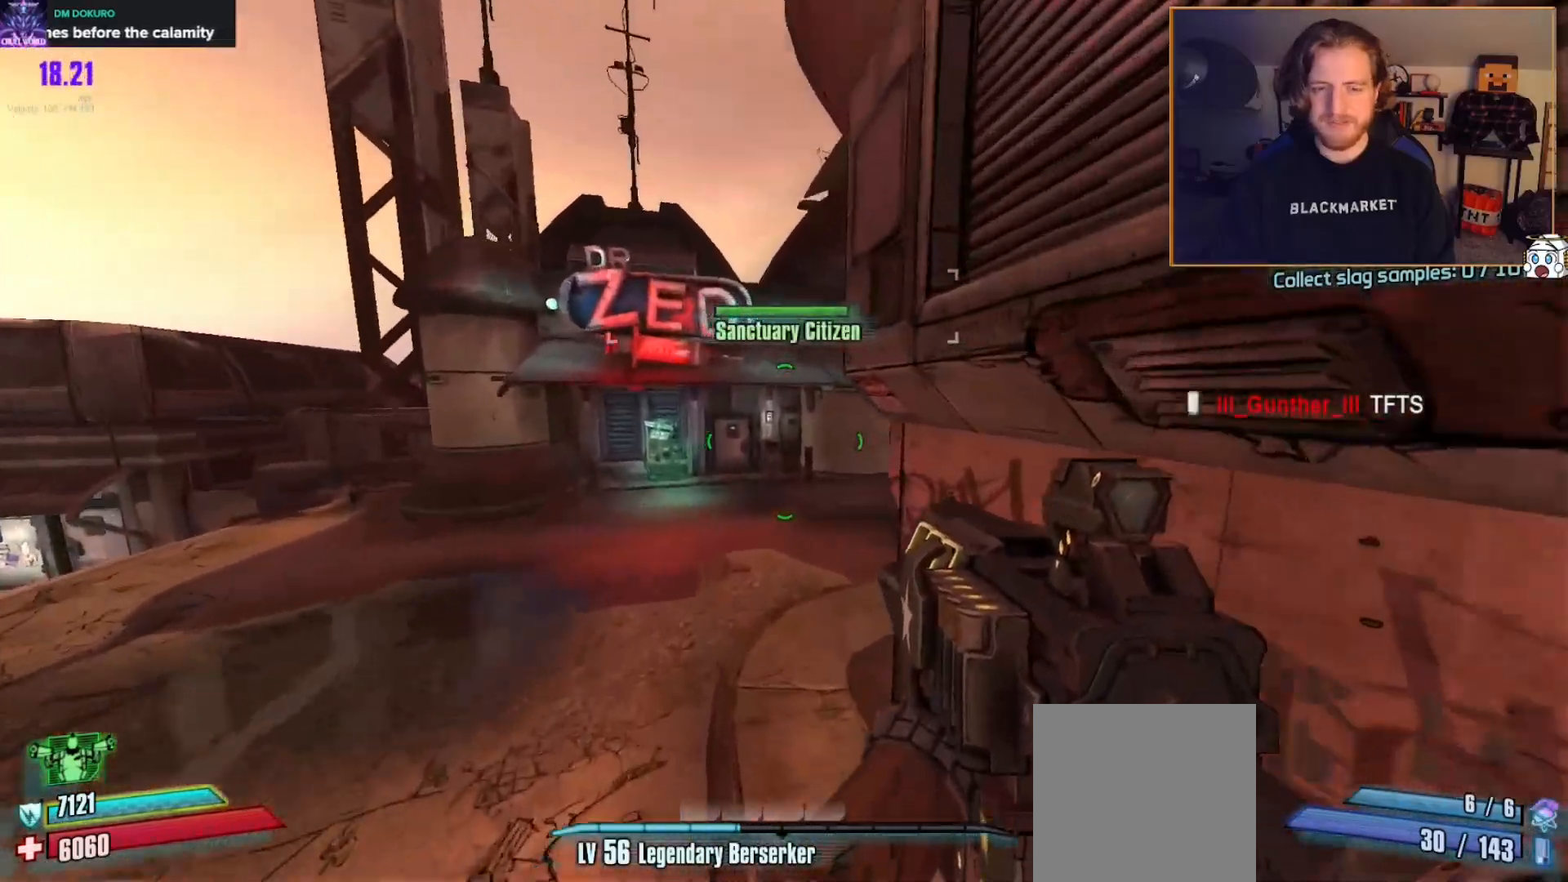
{"buttons": [], "left_stick": "up", "right_stick": "right", "events": [[117, "left_stick", "up"], [133, "right_stick", "center"], [267, "right_stick", "right"]]}
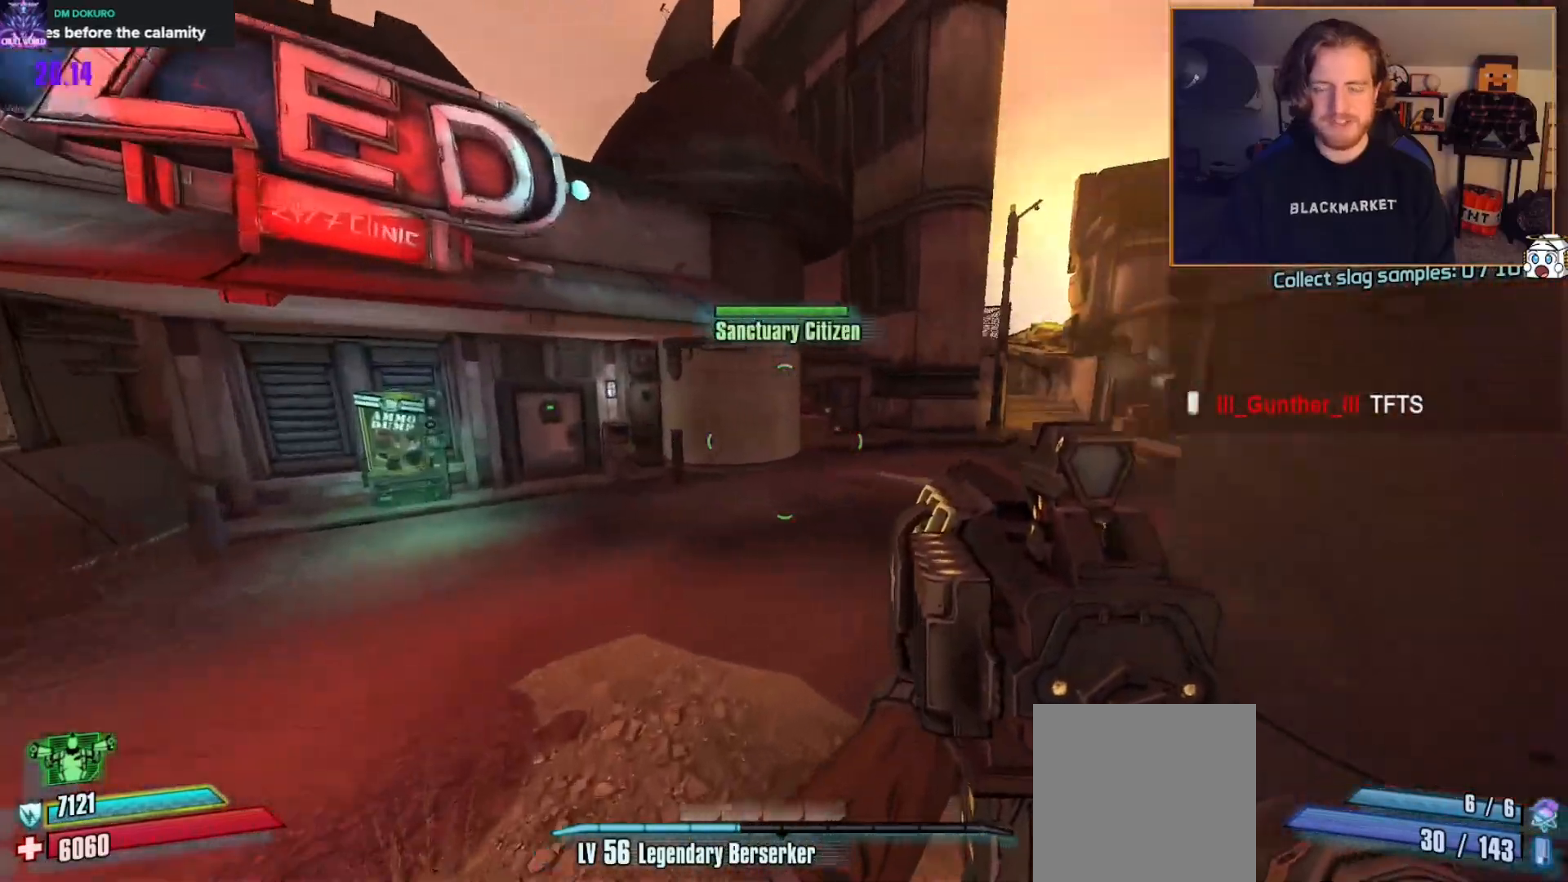
{"buttons": [], "left_stick": "up", "right_stick": "center", "events": [[500, "right_stick", "center"]]}
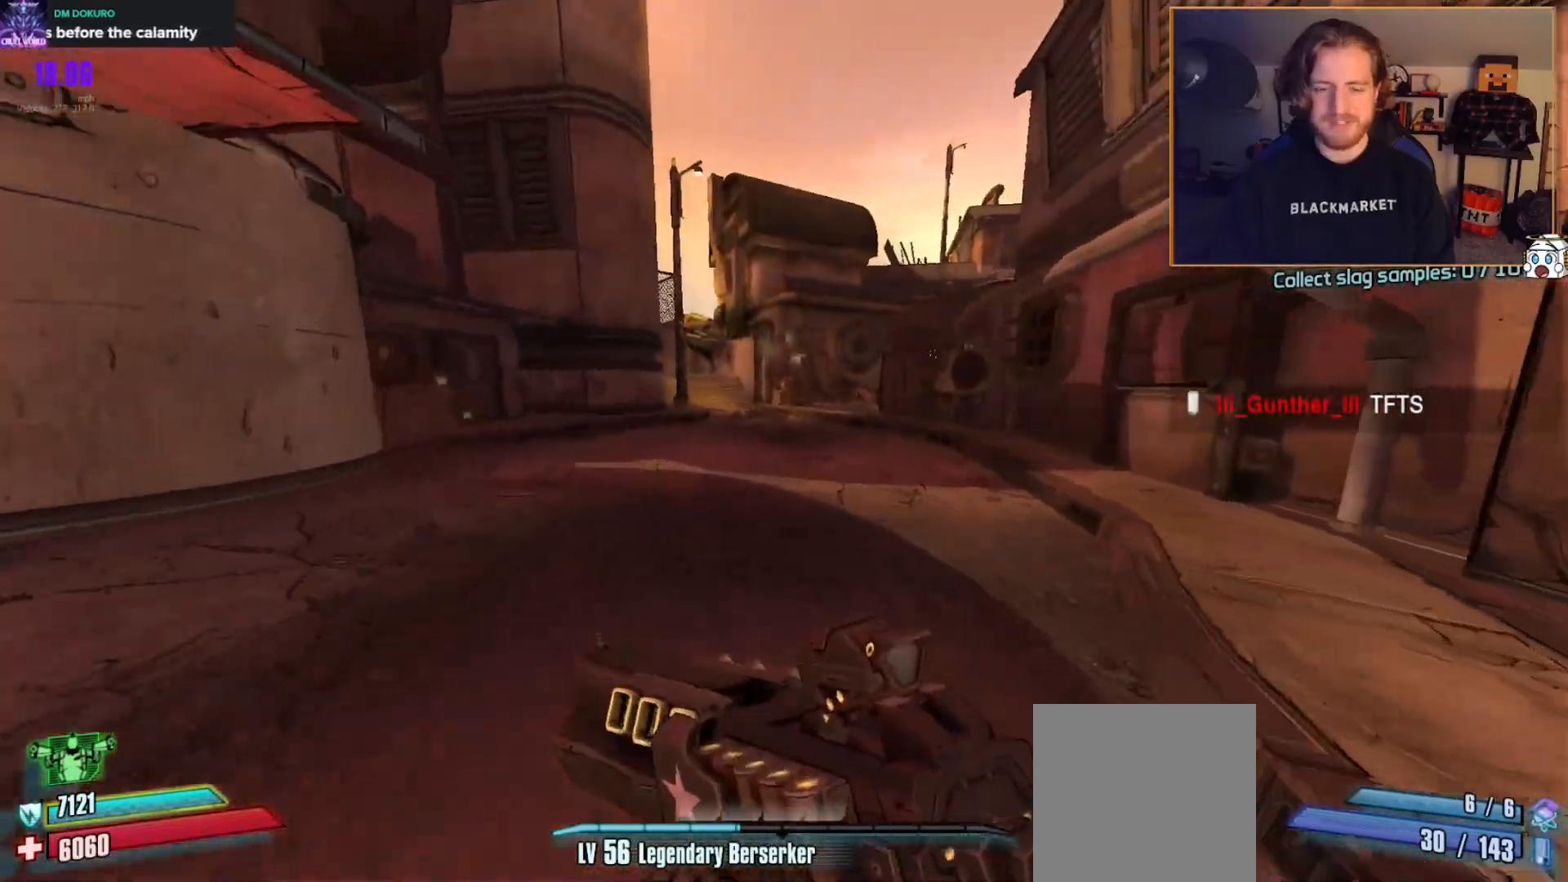
{"buttons": [], "left_stick": "up", "right_stick": "center", "events": [[217, "A", "down"], [333, "A", "up"]]}
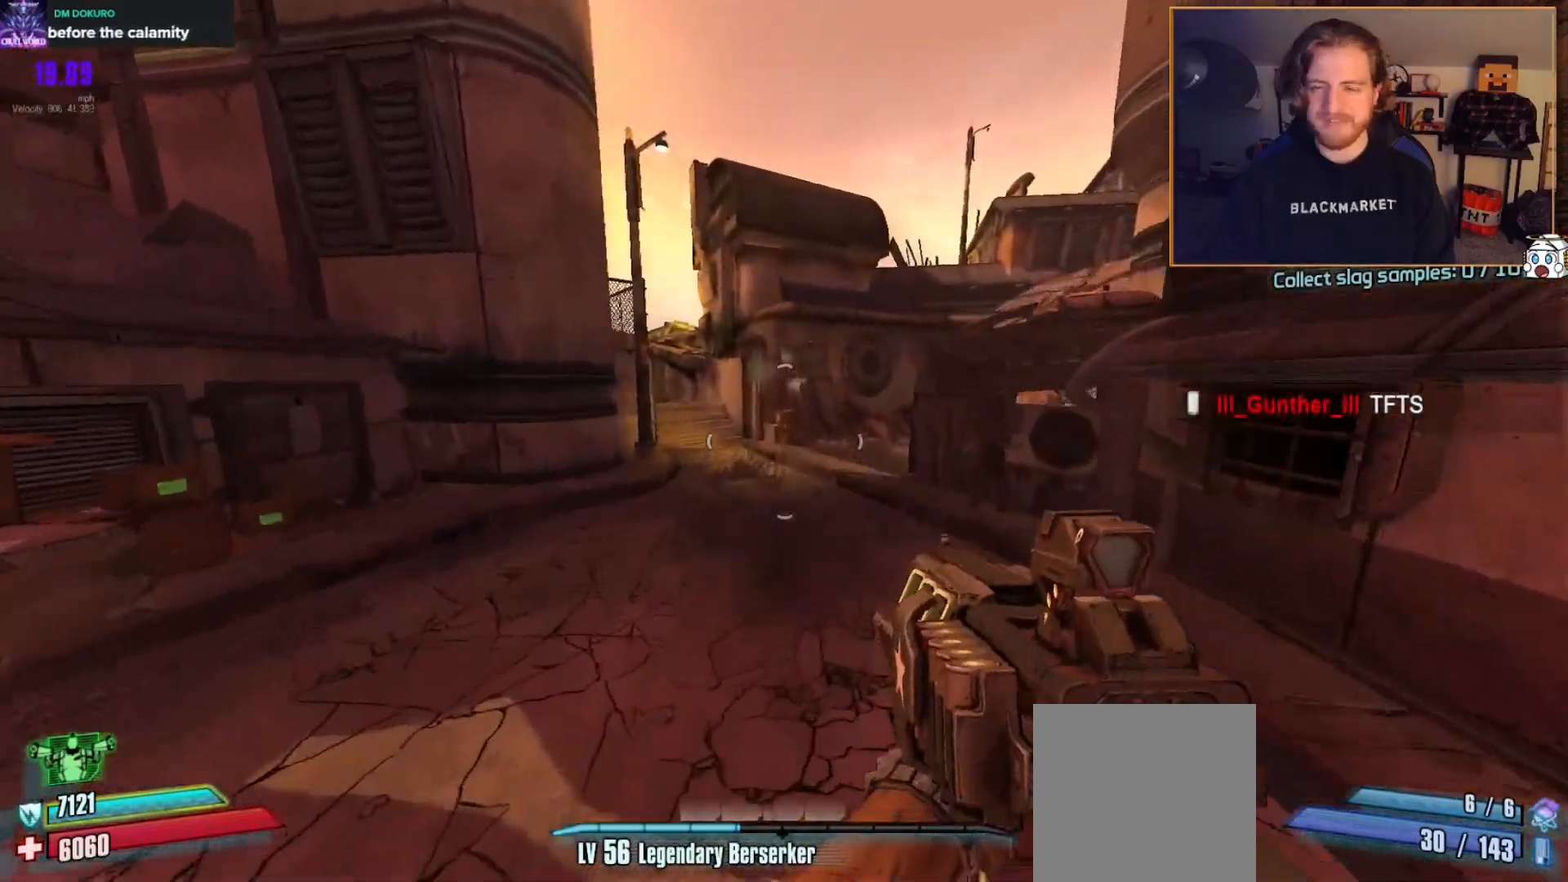
{"buttons": [], "left_stick": "up", "right_stick": "center", "events": [[67, "right_stick", "right"], [283, "right_stick", "center"]]}
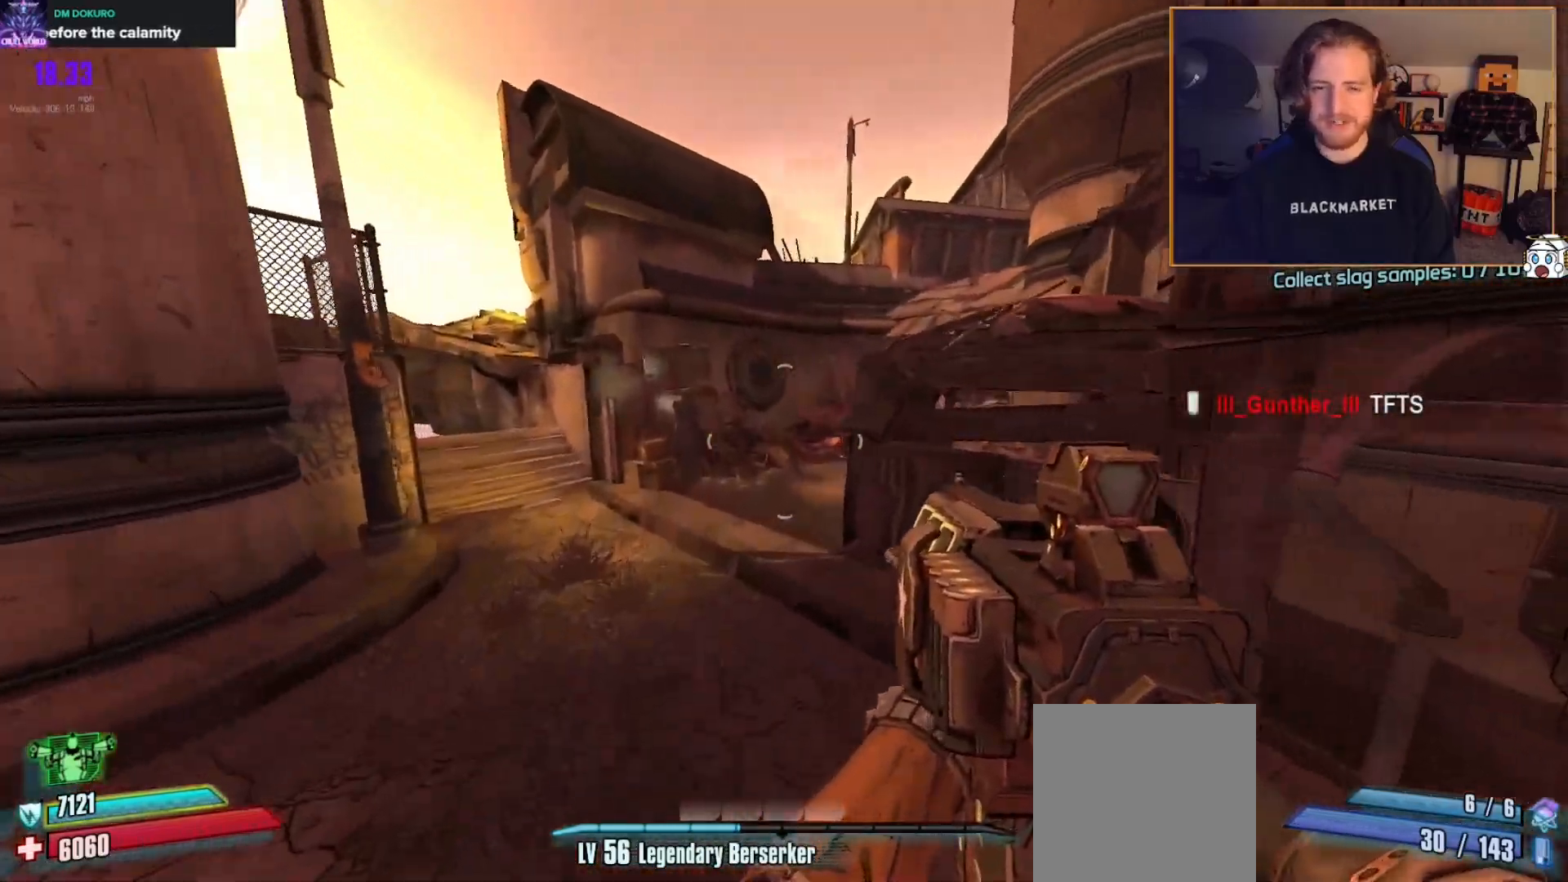
{"buttons": [], "left_stick": "up", "right_stick": "center", "events": []}
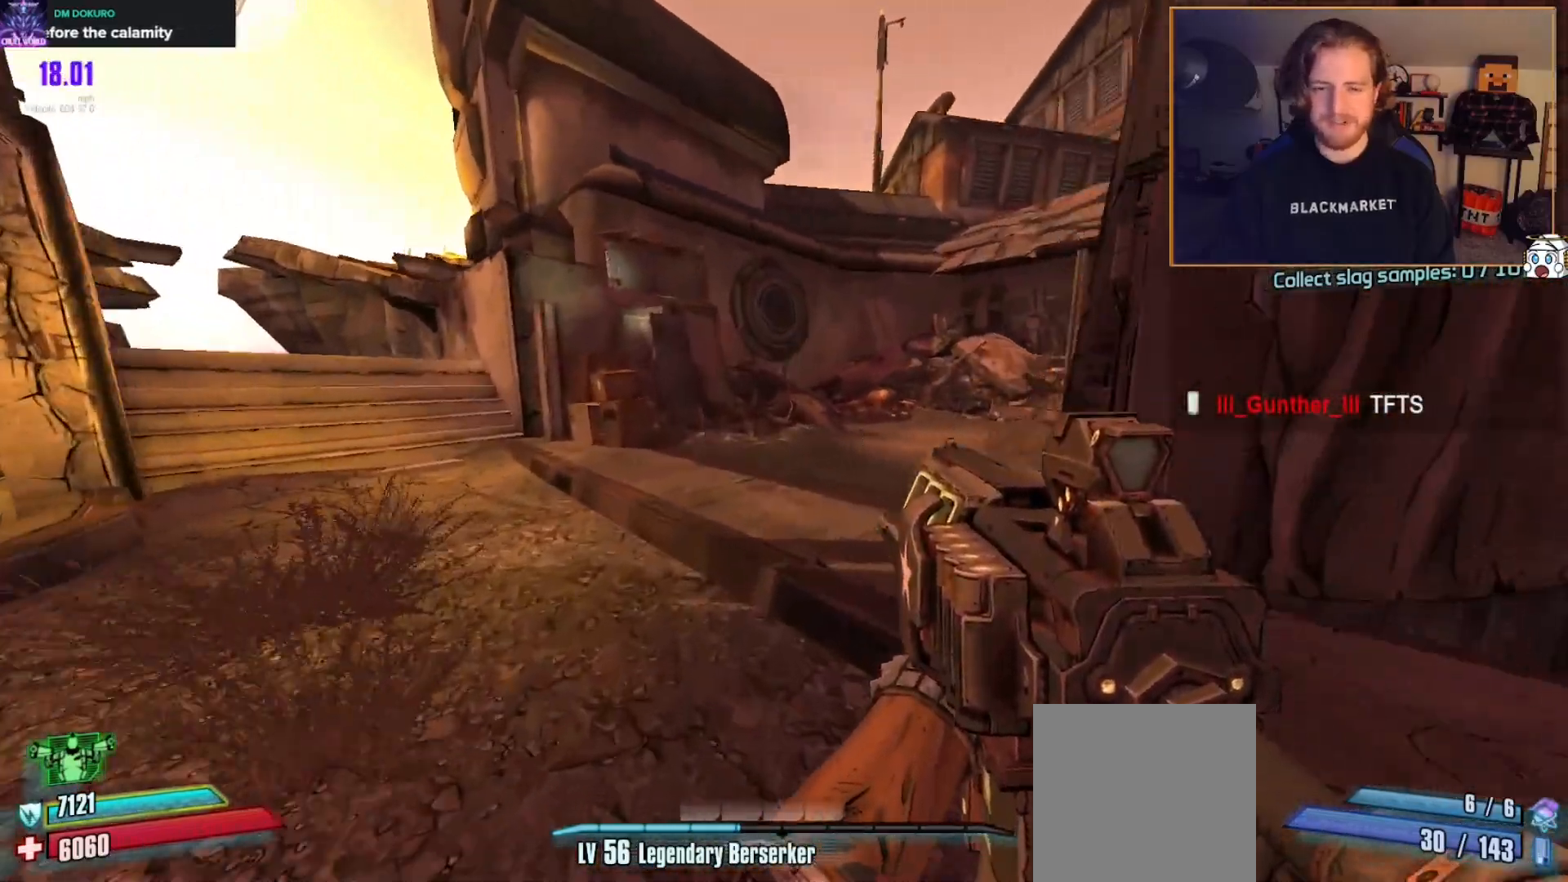
{"buttons": [], "left_stick": "up", "right_stick": "right", "events": [[67, "right_stick", "right"]]}